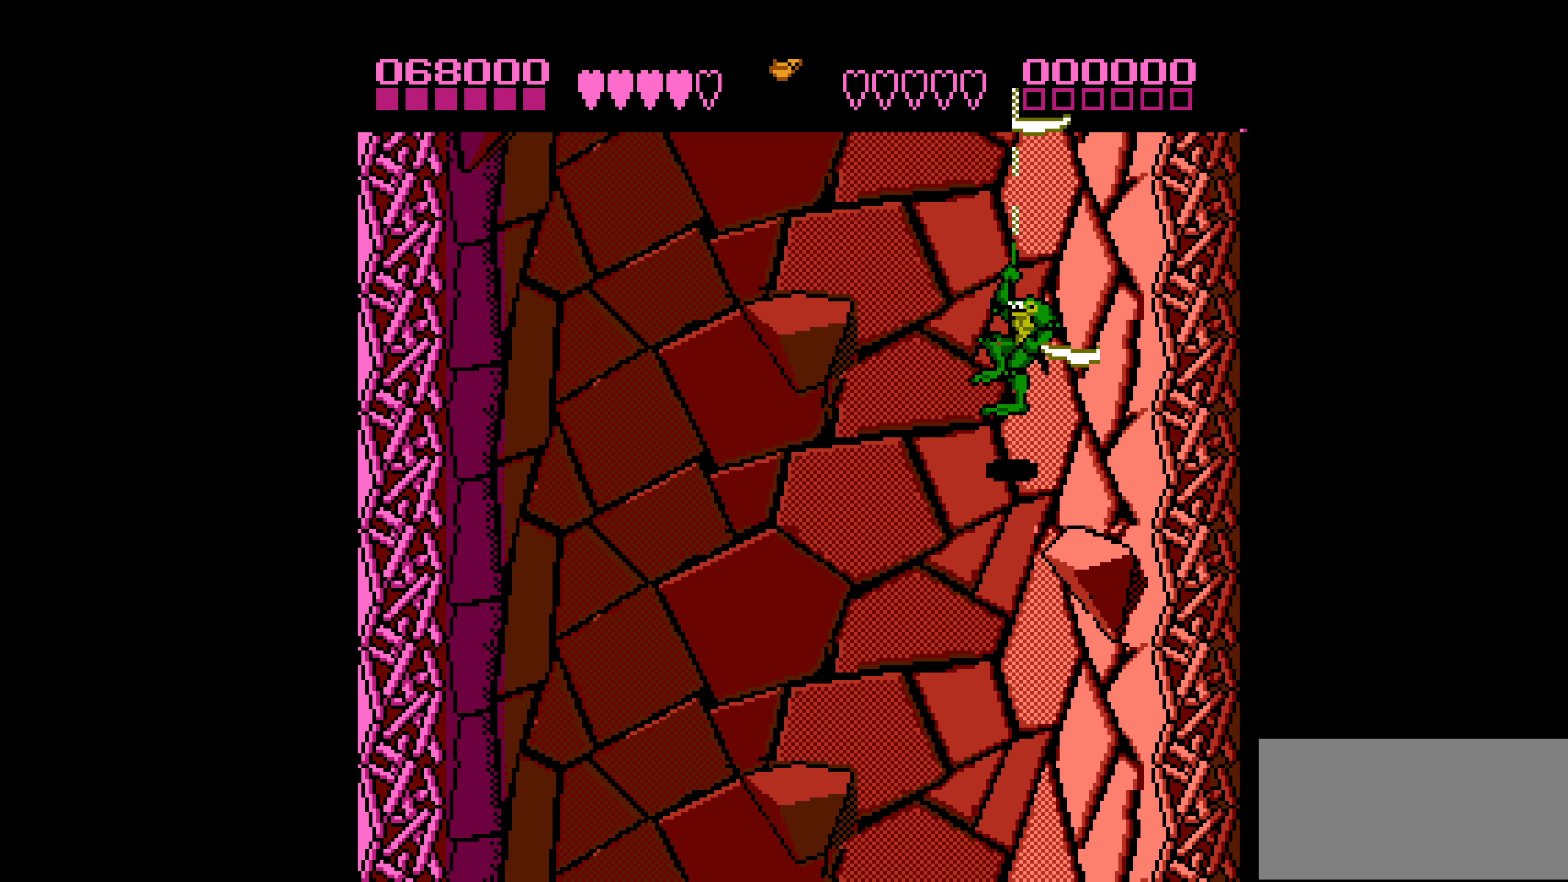
Gameplay with a controller (Nintendo layout); each line is a JSON object with the inputs held at the frame after it. "events" lists button and stick changes between this image and that frame as [ms after this image, input, new state], when the widget could be followed in between. Not read: L3 R3.
{"buttons": ["B"], "events": [[233, "DPAD_LEFT", "up"], [433, "B", "down"]]}
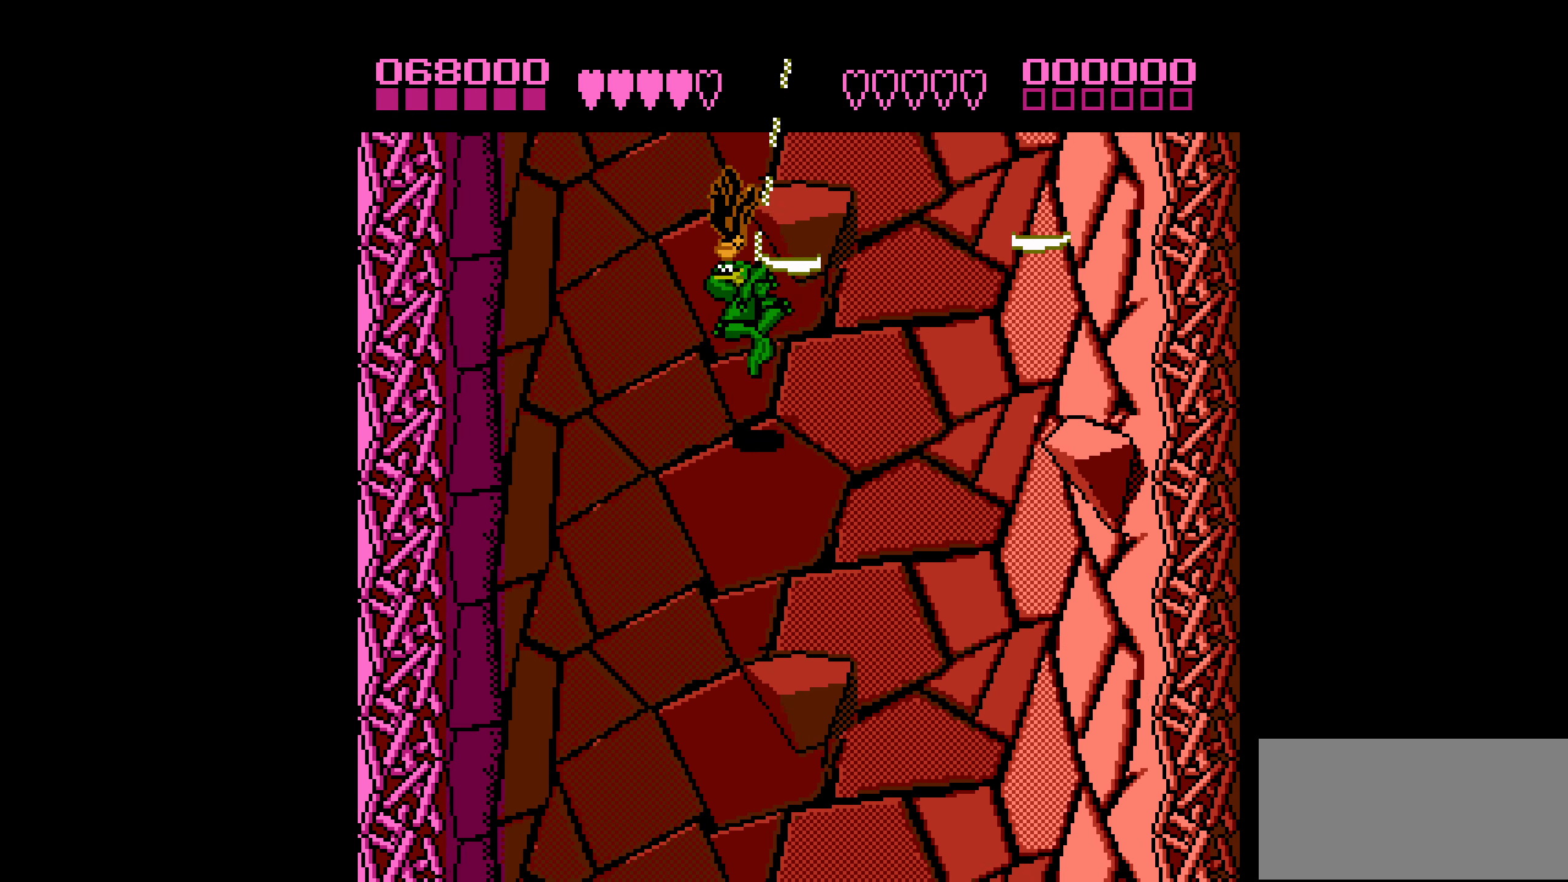
{"buttons": [], "events": [[133, "B", "up"]]}
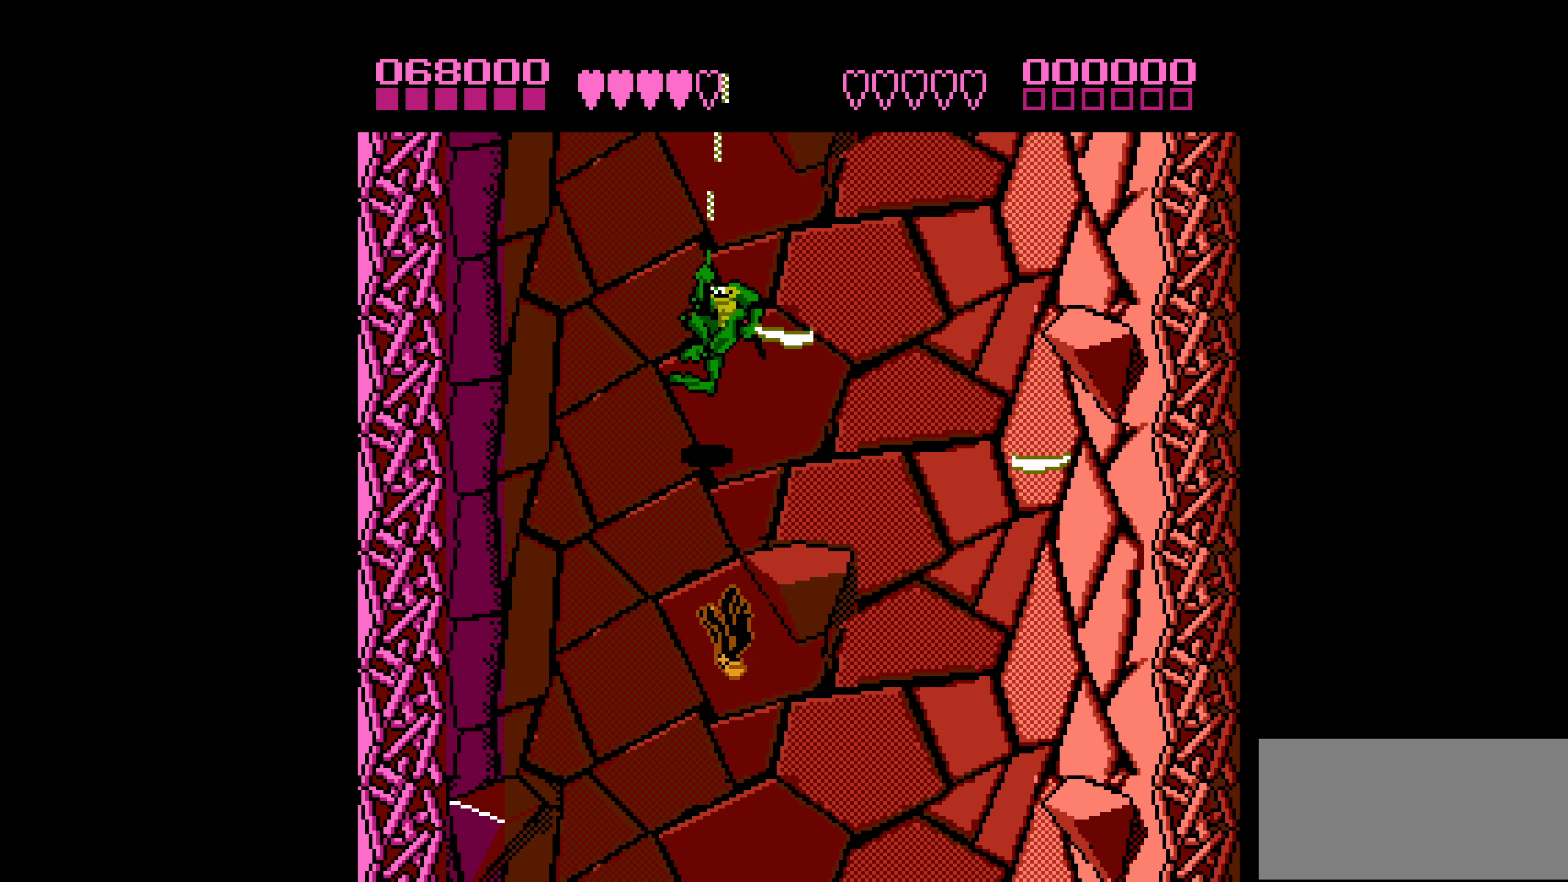
{"buttons": [], "events": [[166, "DPAD_RIGHT", "down"], [316, "DPAD_RIGHT", "up"]]}
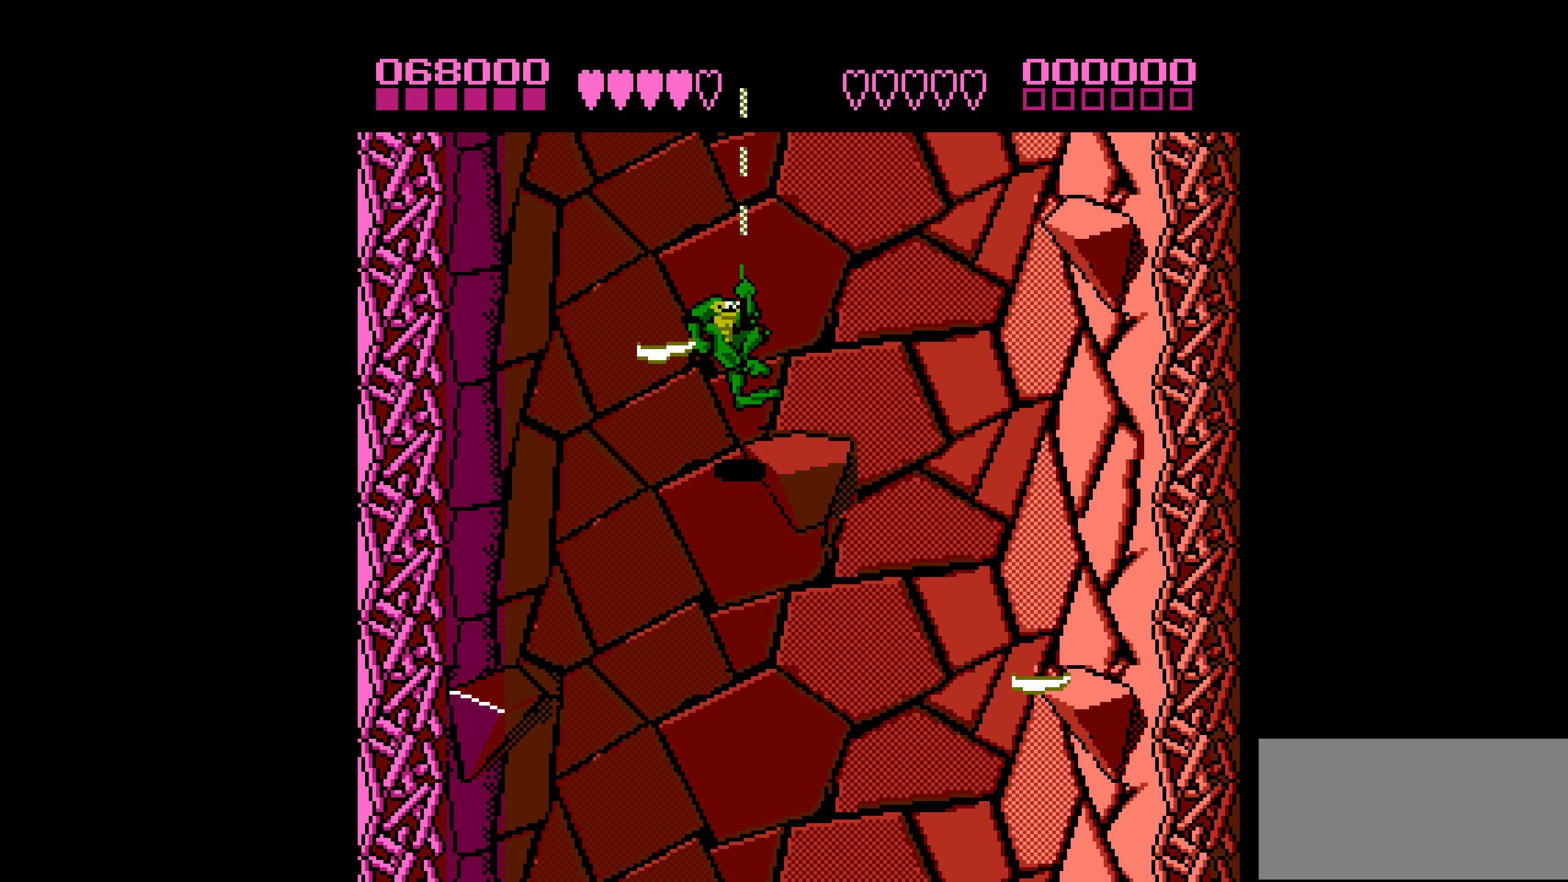
{"buttons": ["DPAD_RIGHT"], "events": [[350, "DPAD_RIGHT", "down"]]}
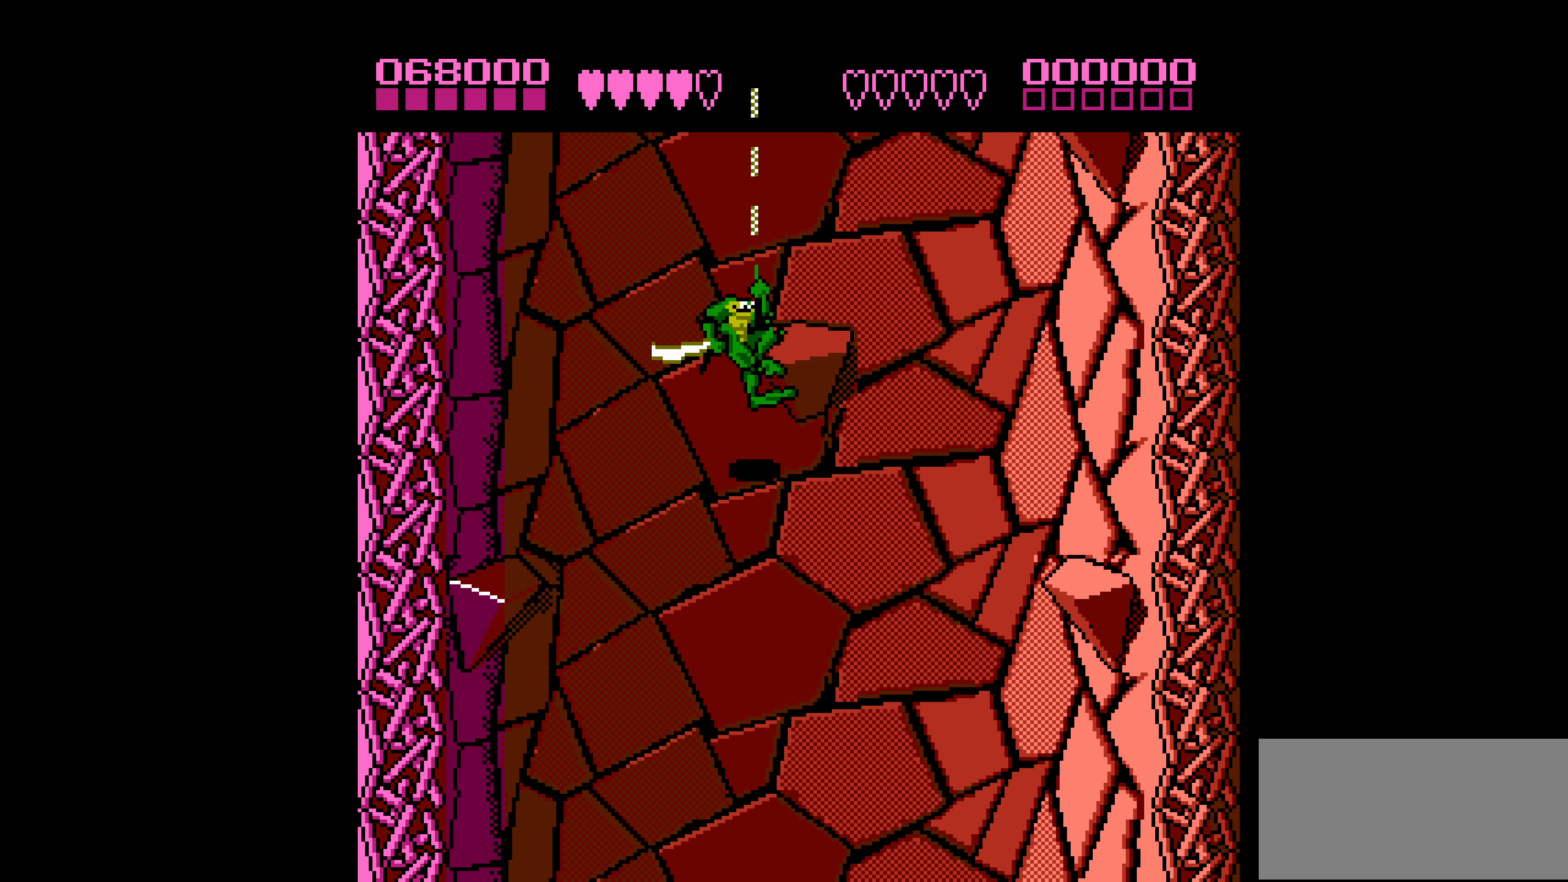
{"buttons": ["DPAD_UP"], "events": [[200, "DPAD_UP", "down"], [266, "DPAD_RIGHT", "up"]]}
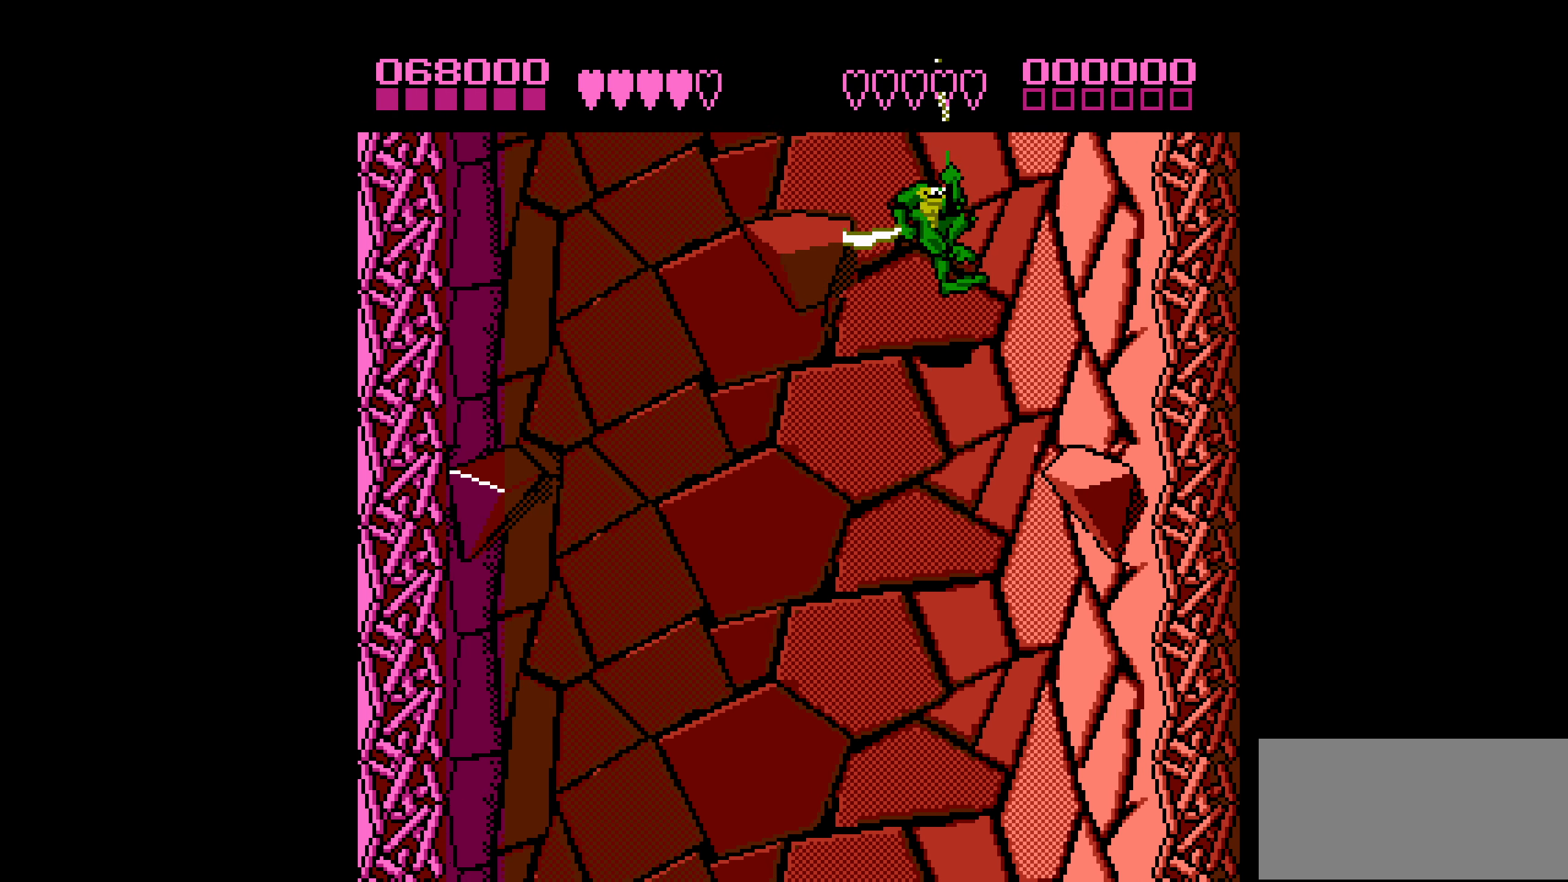
{"buttons": ["DPAD_UP"], "events": []}
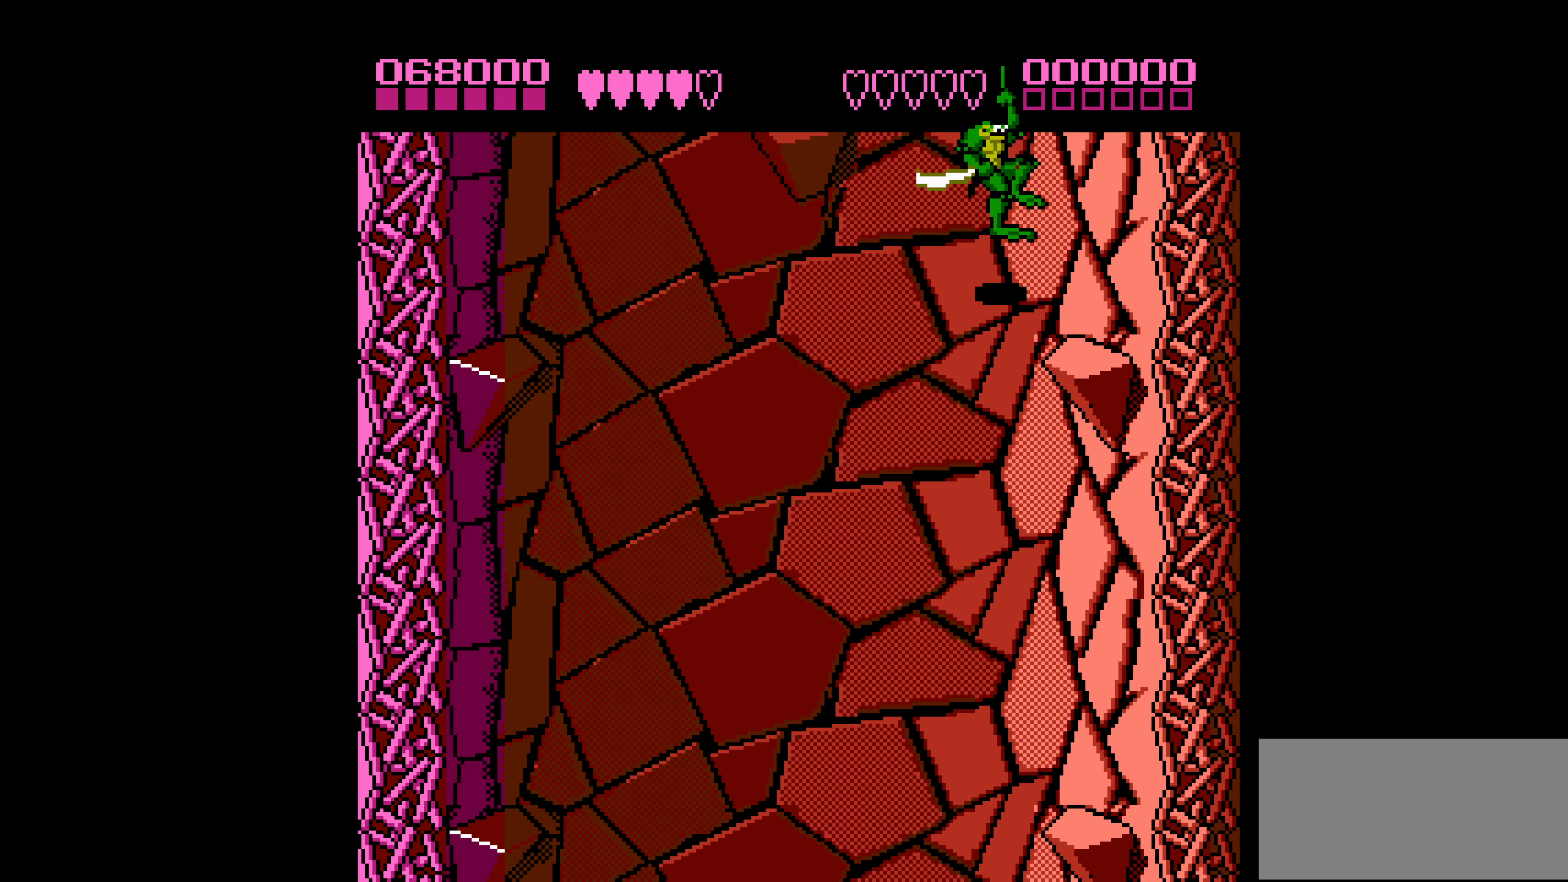
{"buttons": ["DPAD_UP"], "events": [[50, "DPAD_RIGHT", "down"], [333, "DPAD_RIGHT", "up"]]}
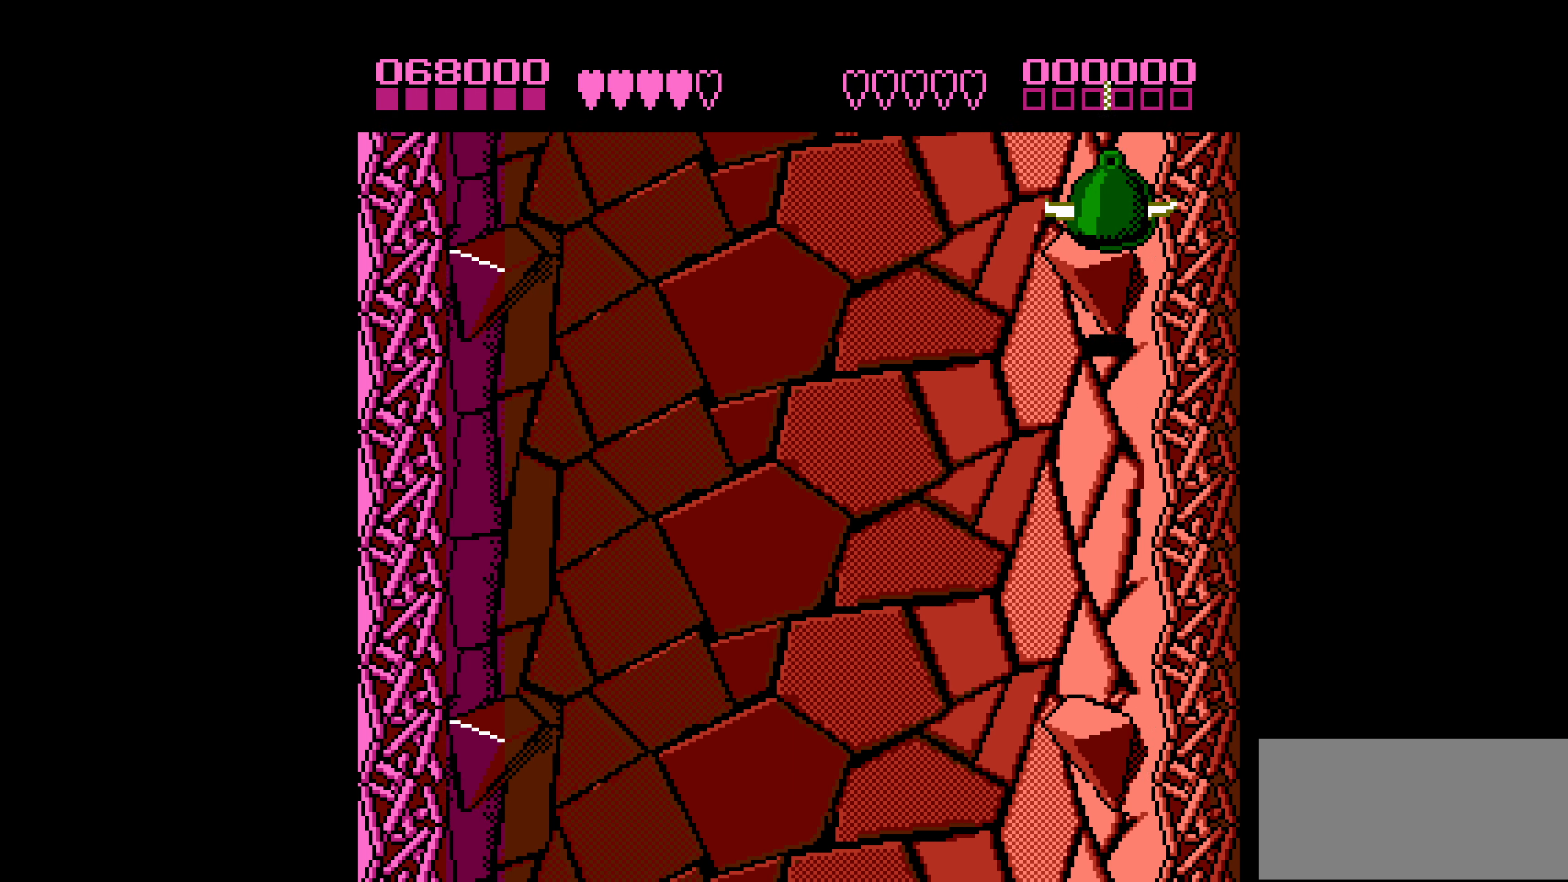
{"buttons": [], "events": [[233, "DPAD_UP", "up"]]}
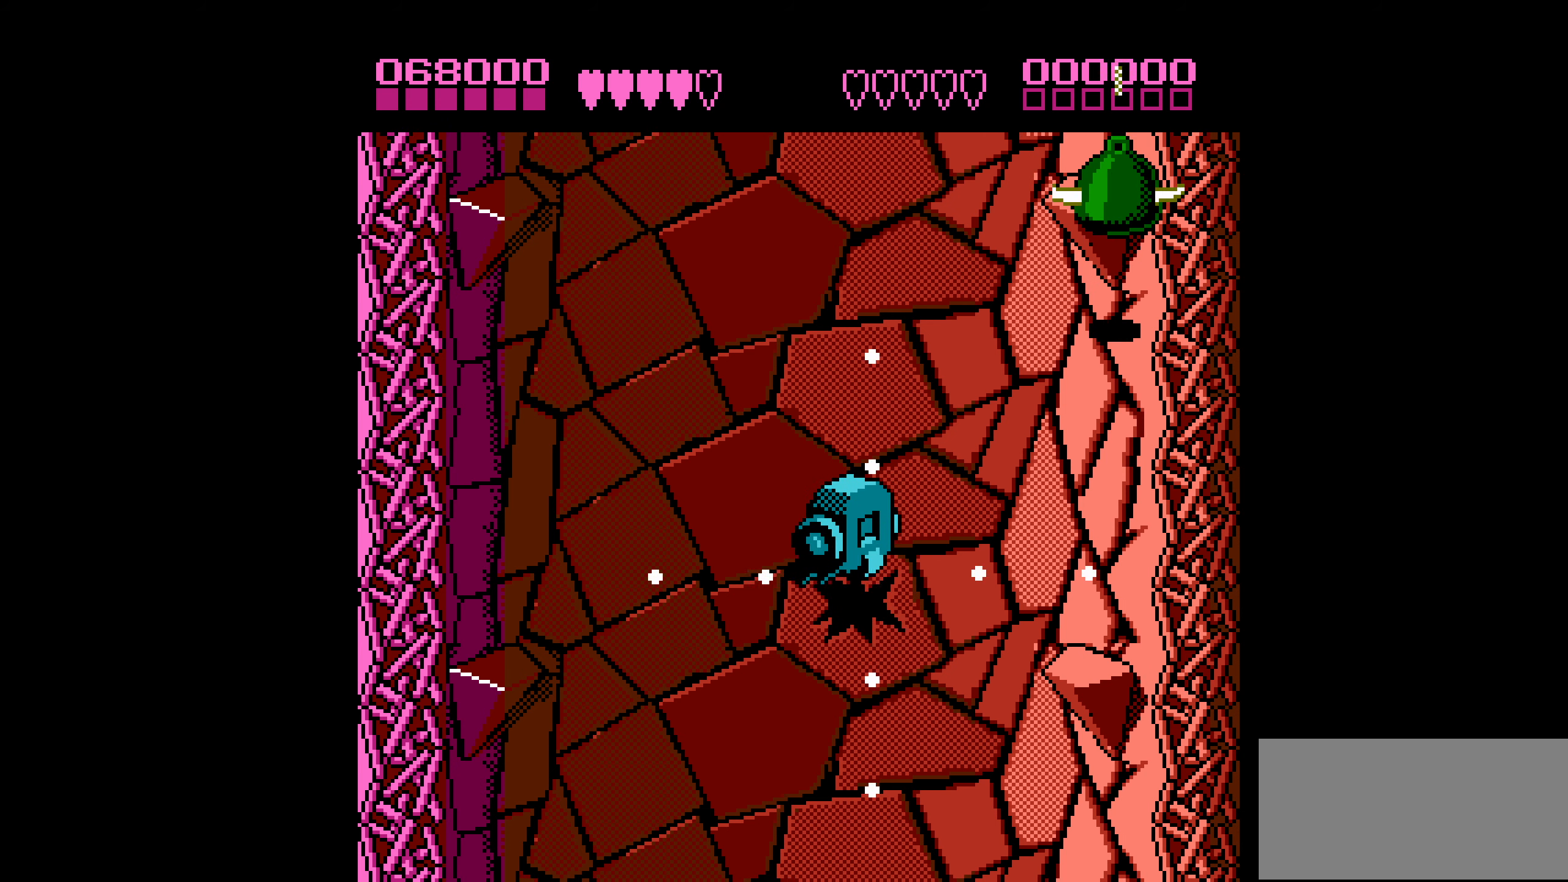
{"buttons": [], "events": [[133, "DPAD_UP", "down"], [250, "DPAD_UP", "up"]]}
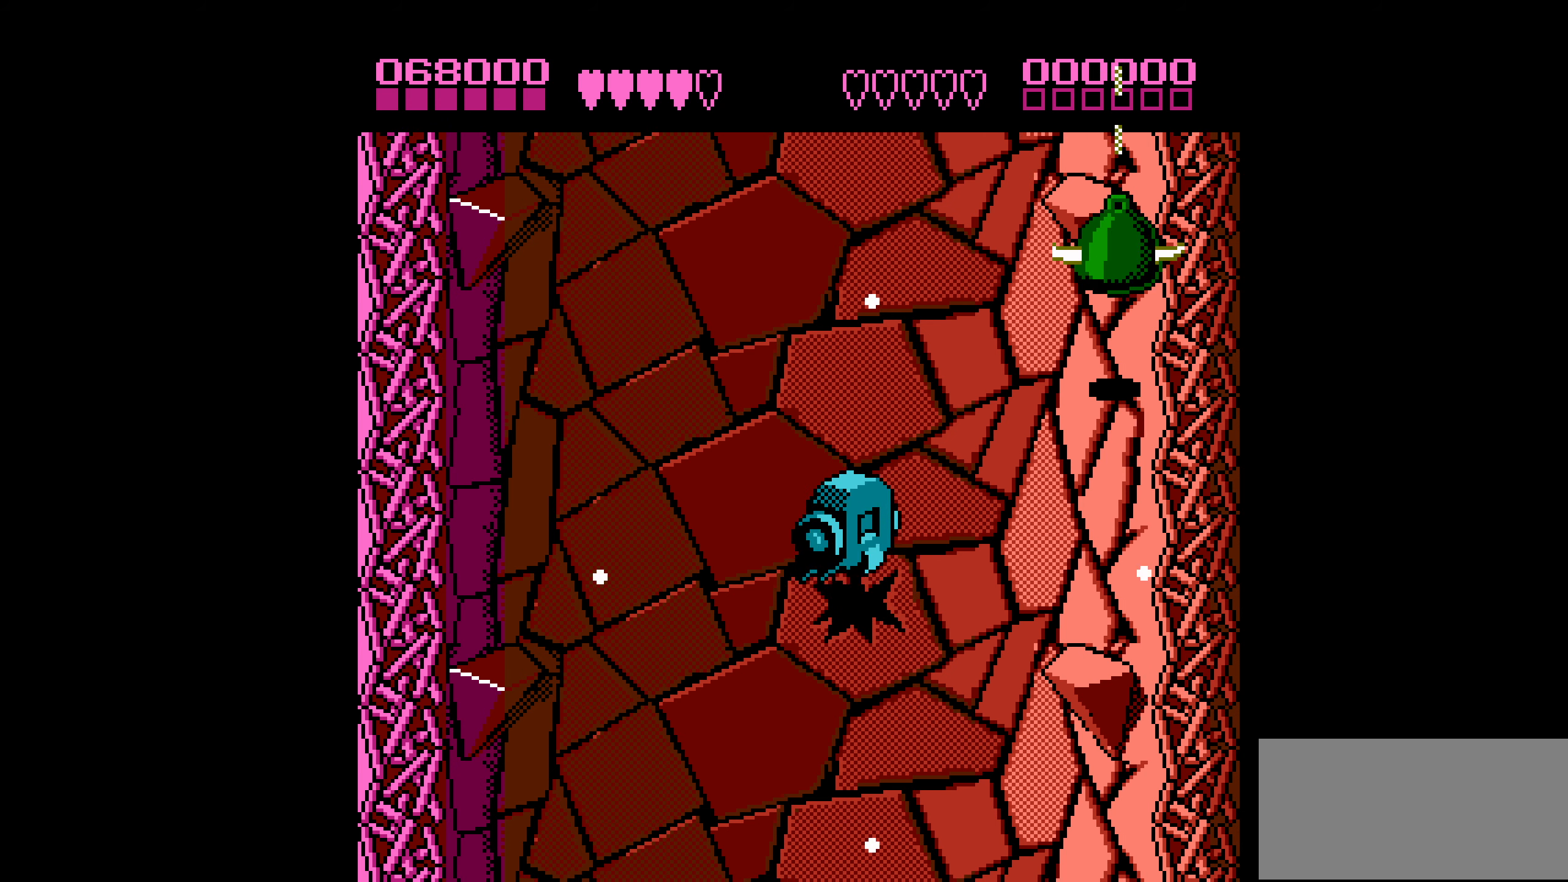
{"buttons": ["DPAD_DOWN"], "events": [[33, "DPAD_DOWN", "down"]]}
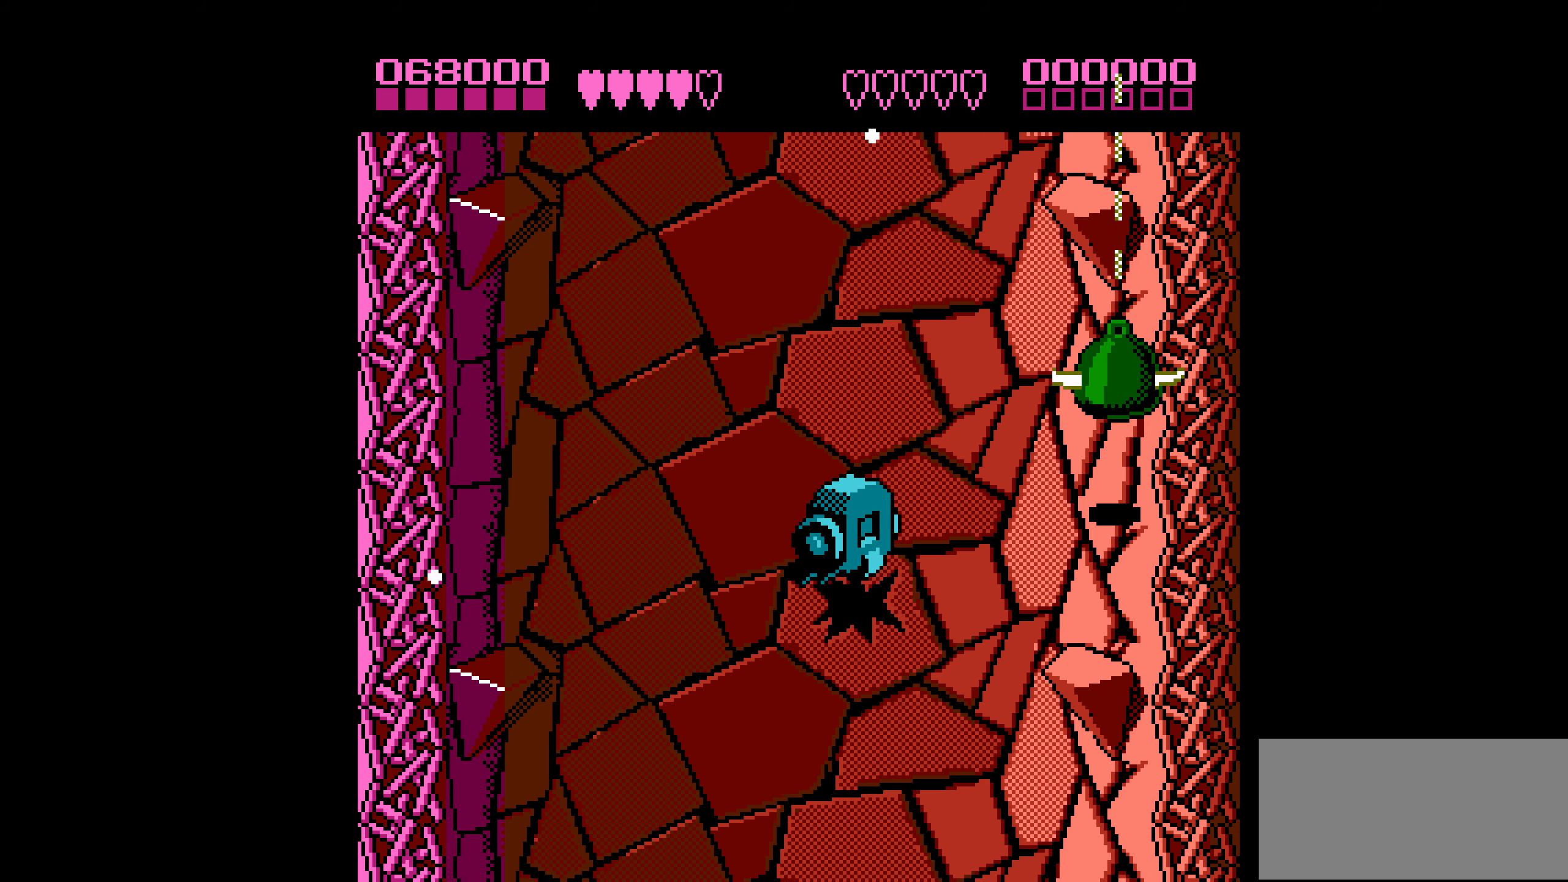
{"buttons": ["B"], "events": [[167, "B", "down"], [183, "DPAD_DOWN", "up"]]}
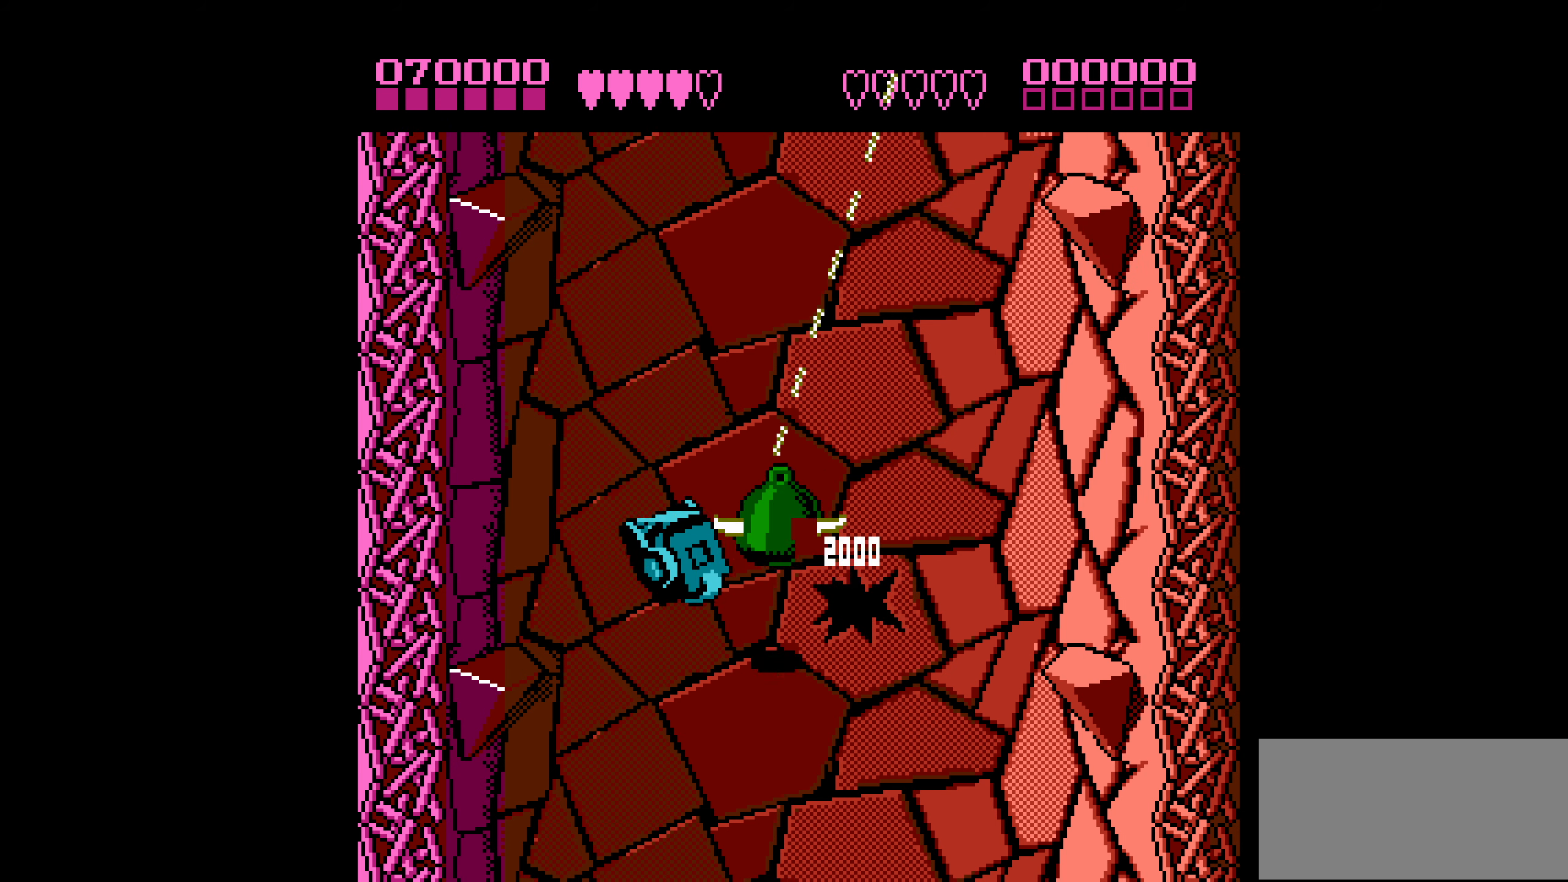
{"buttons": ["DPAD_UP", "DPAD_RIGHT"], "events": [[233, "B", "up"], [250, "DPAD_RIGHT", "down"], [283, "DPAD_UP", "down"]]}
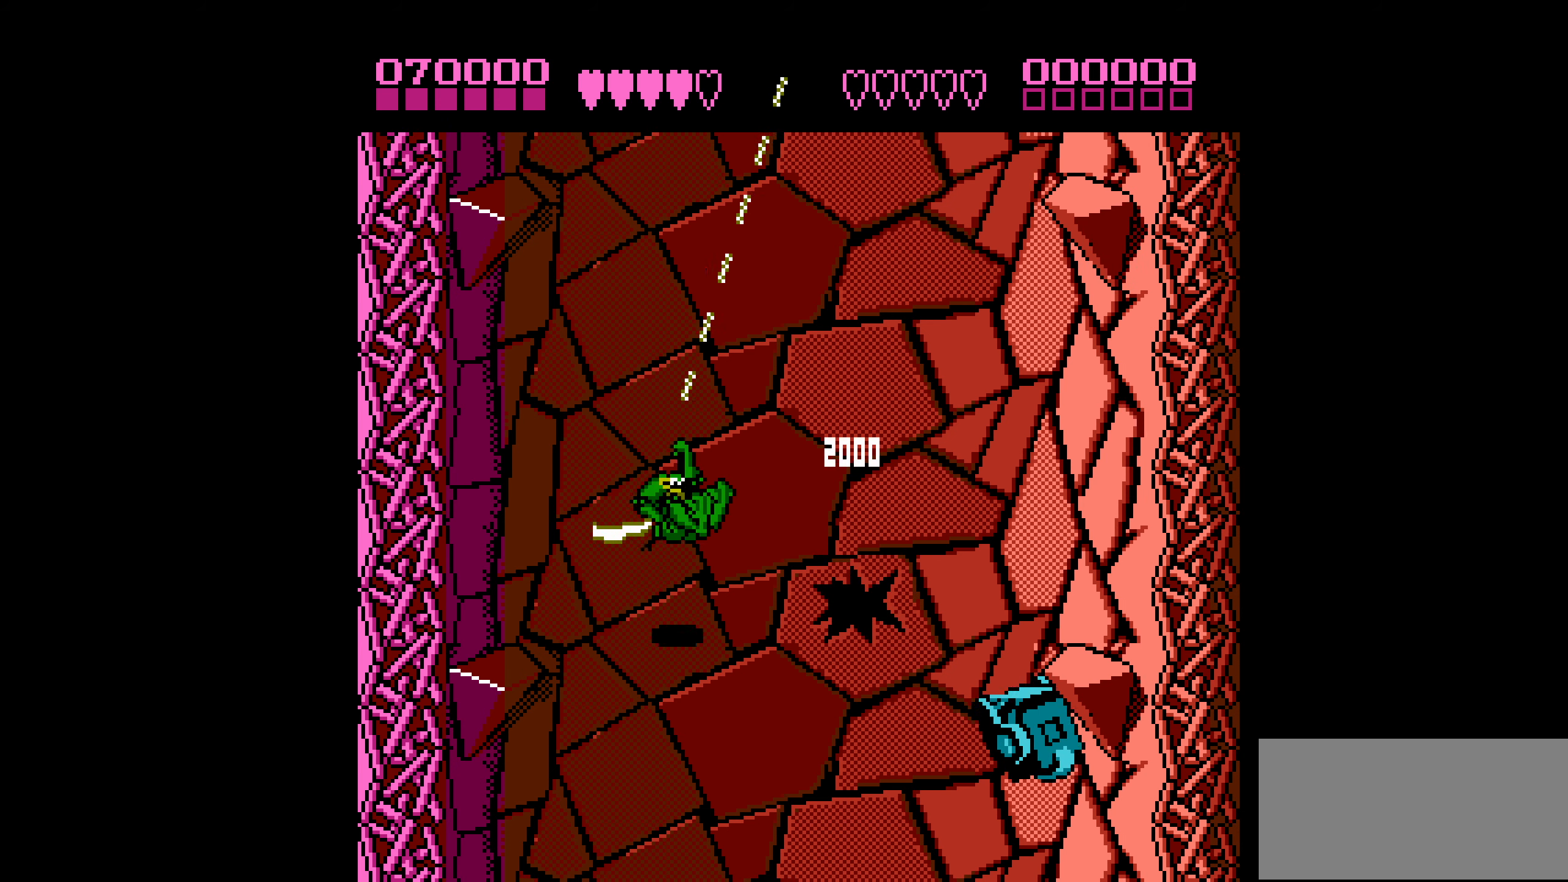
{"buttons": ["DPAD_UP"], "events": [[433, "DPAD_RIGHT", "up"]]}
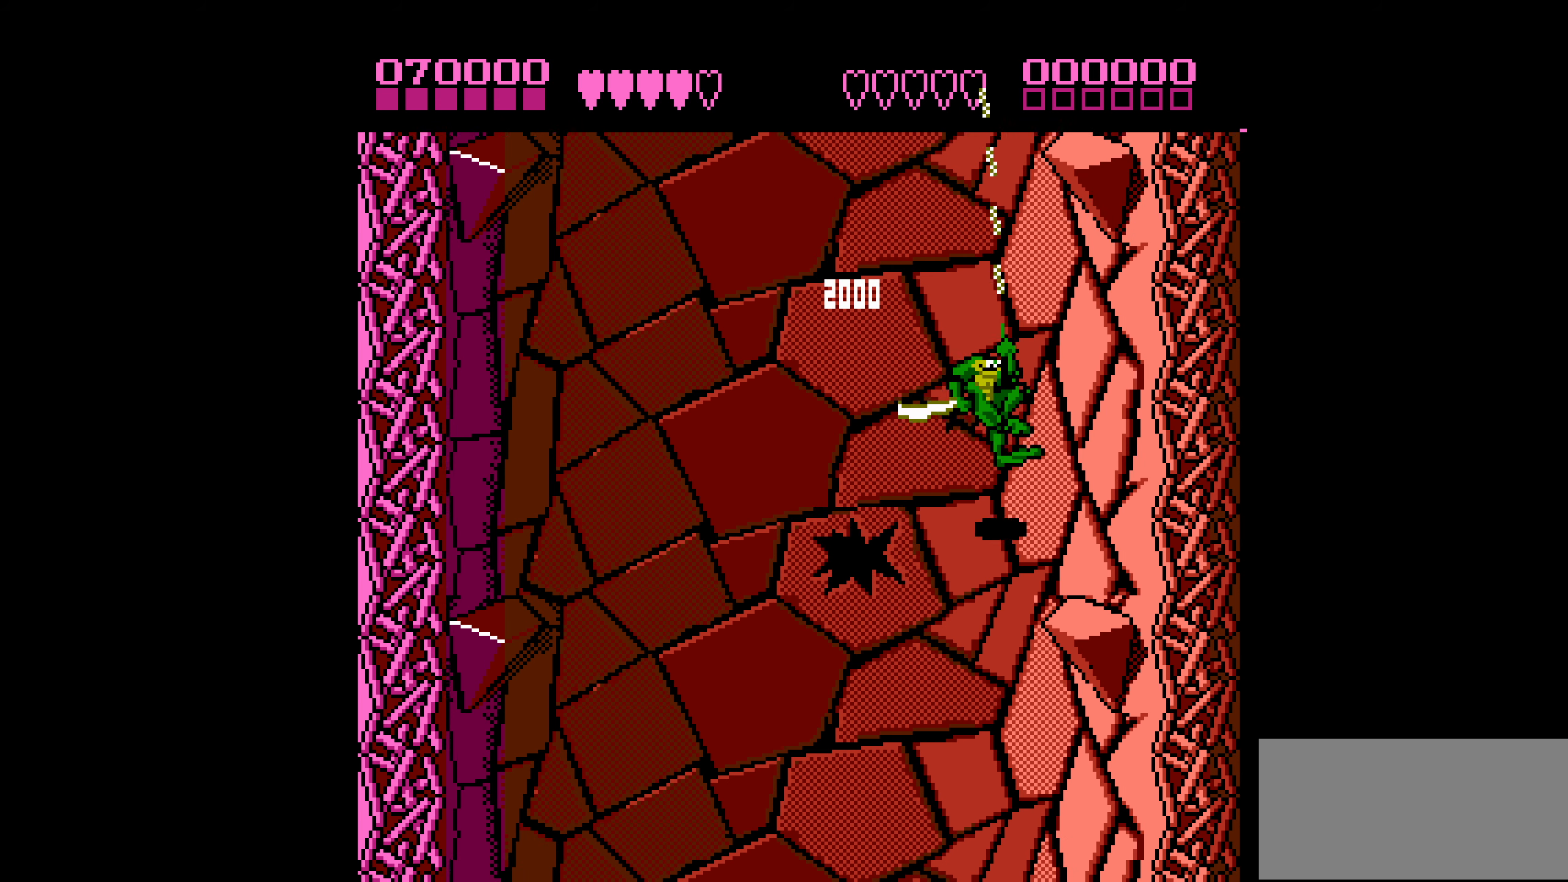
{"buttons": [], "events": [[483, "DPAD_UP", "up"]]}
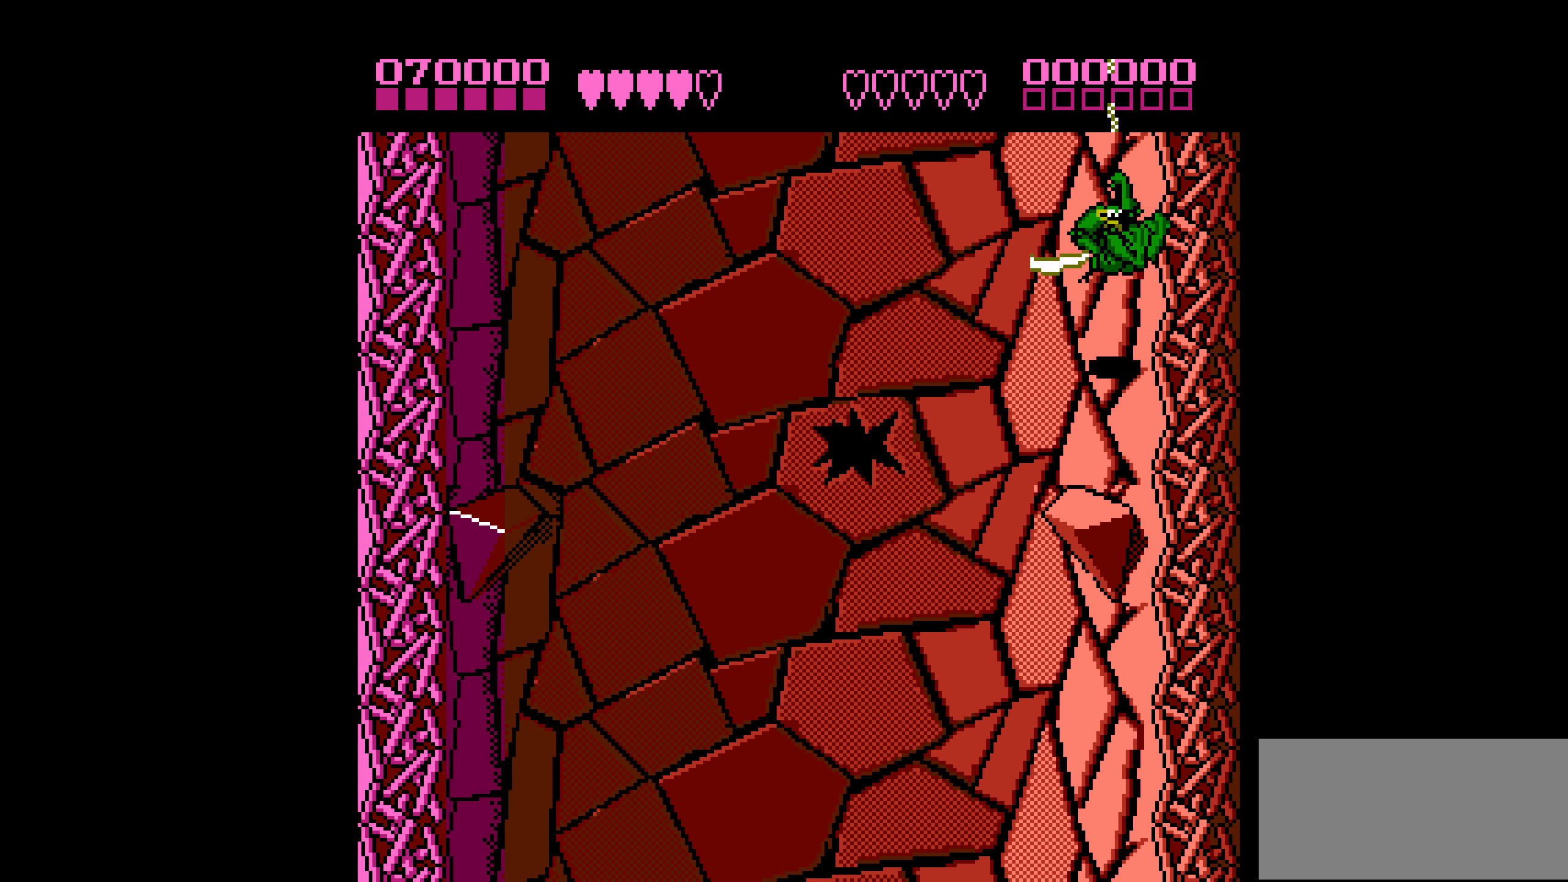
{"buttons": [], "events": []}
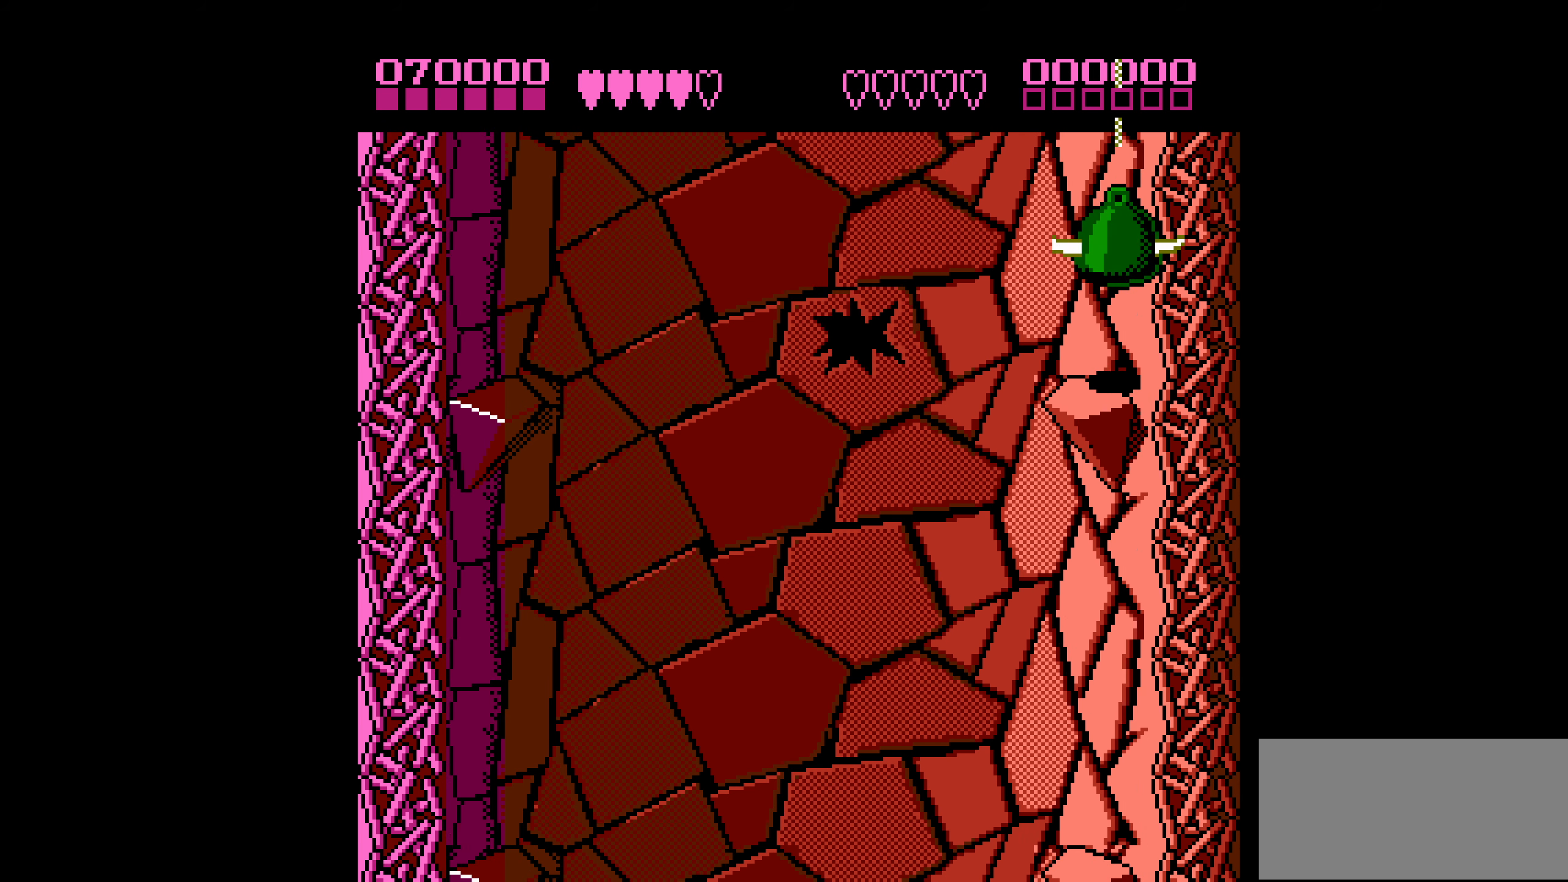
{"buttons": [], "events": []}
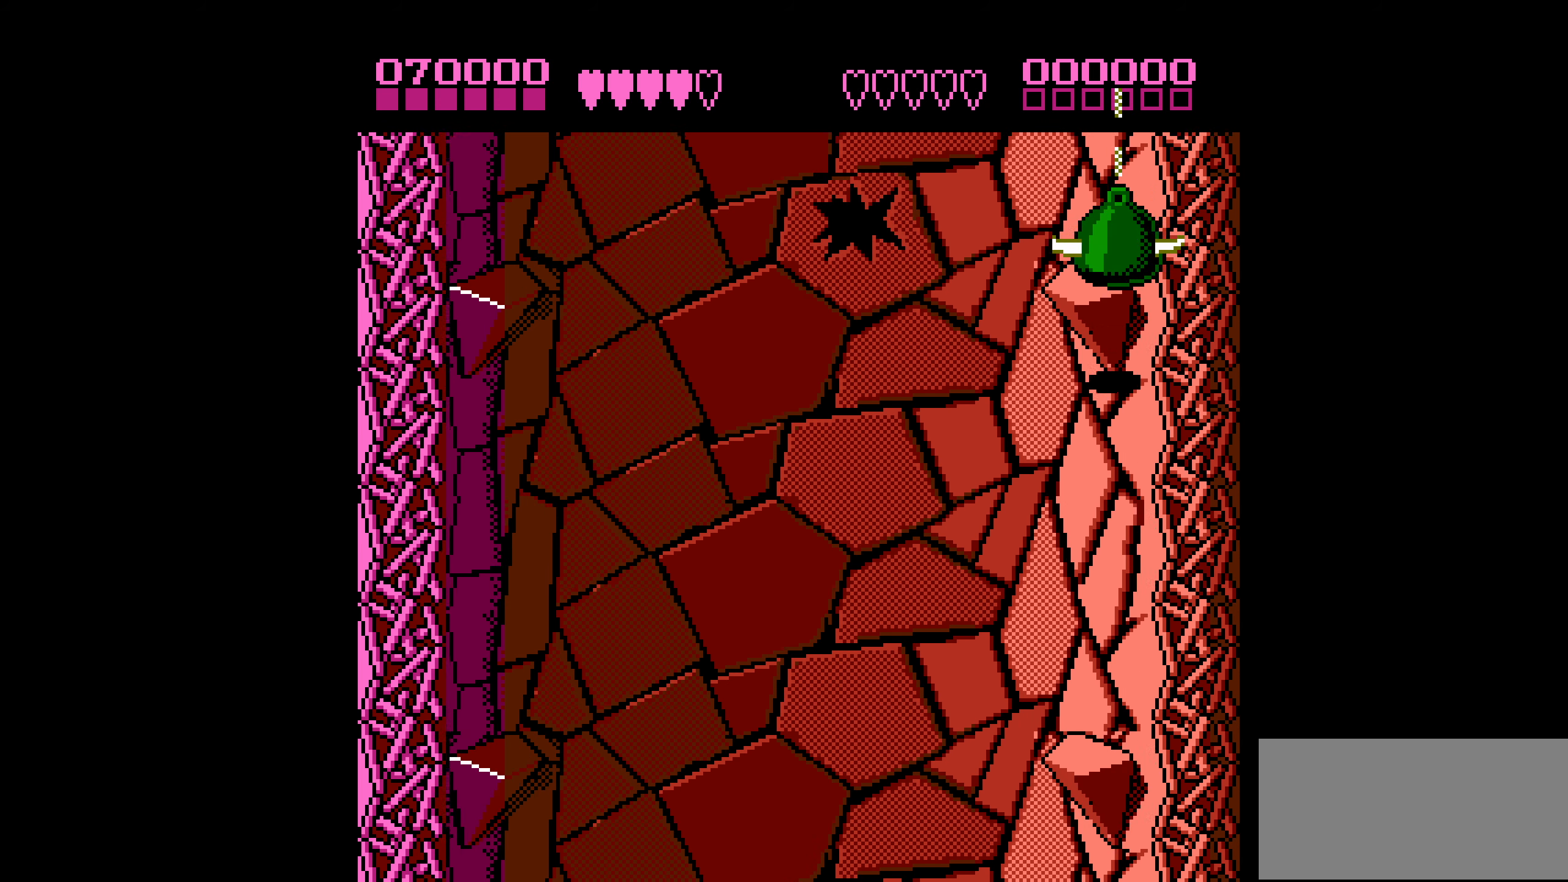
{"buttons": [], "events": []}
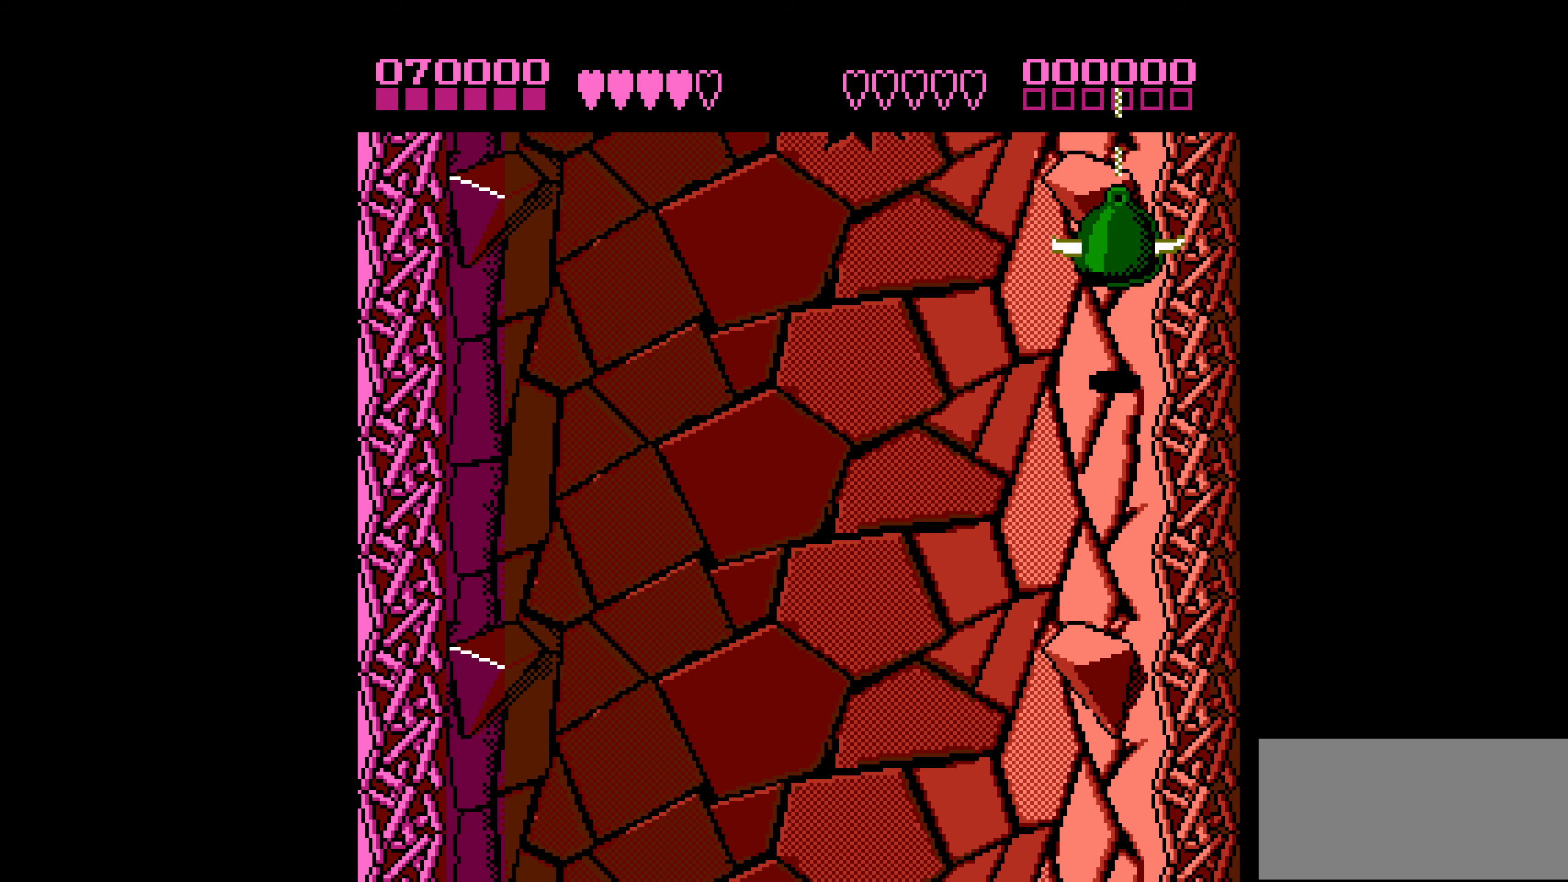
{"buttons": [], "events": []}
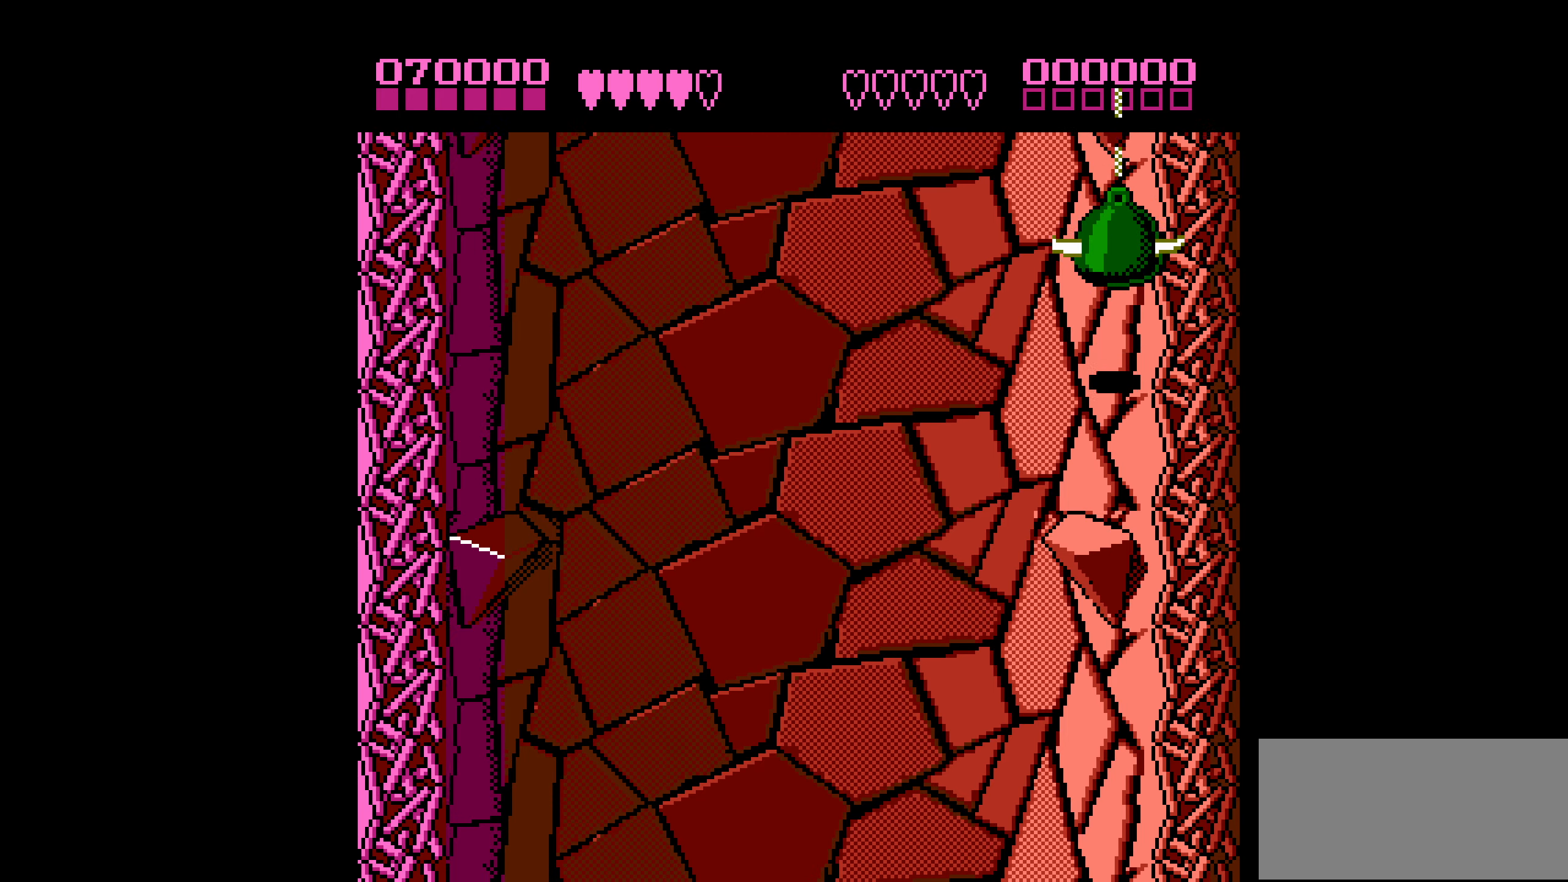
{"buttons": [], "events": []}
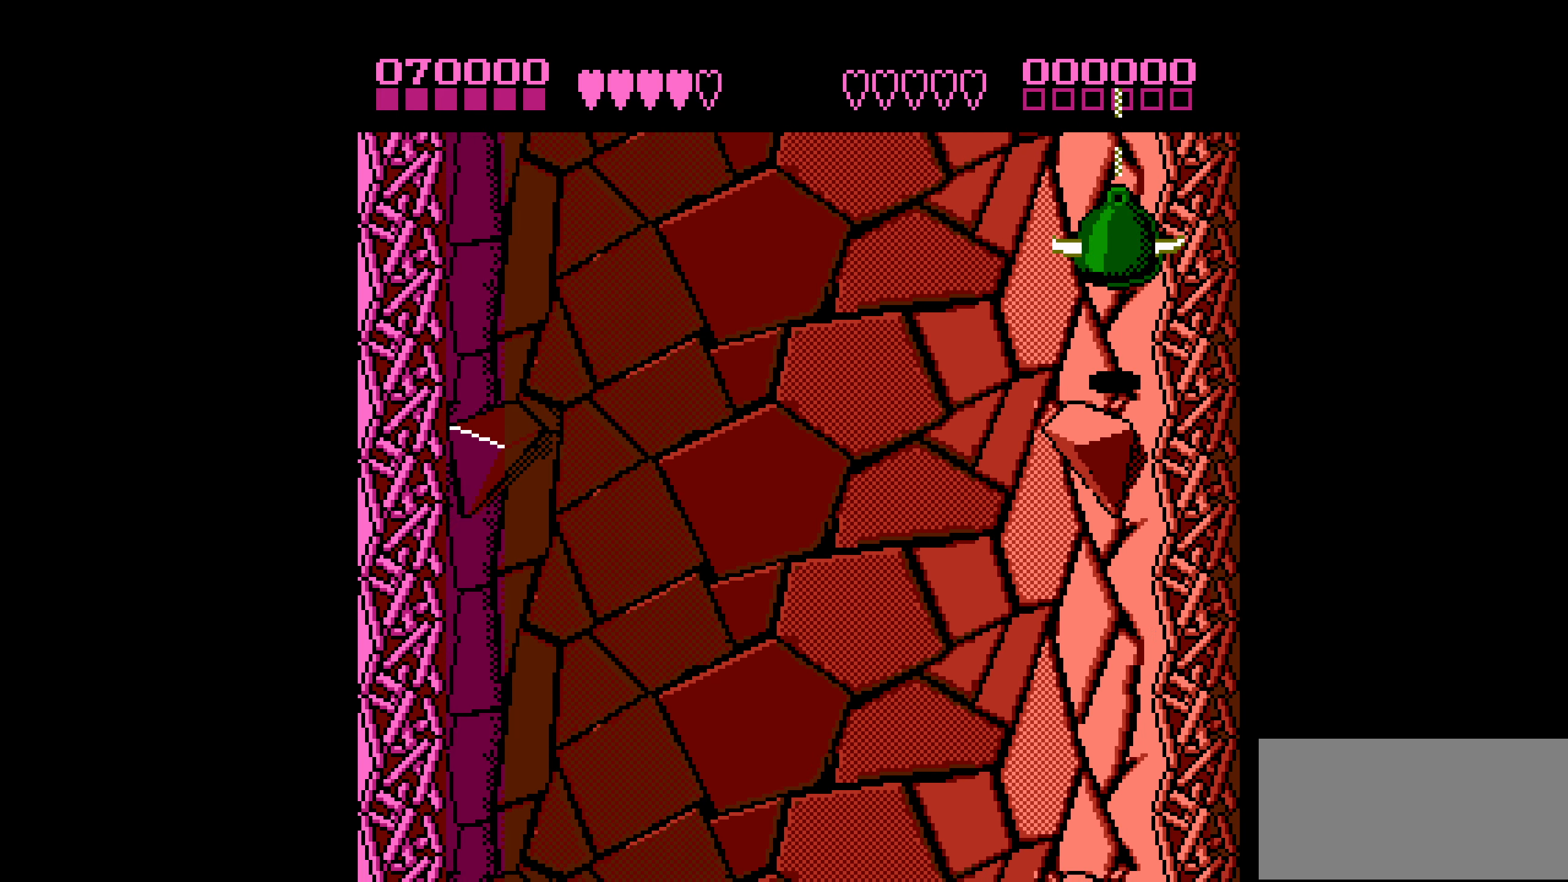
{"buttons": [], "events": []}
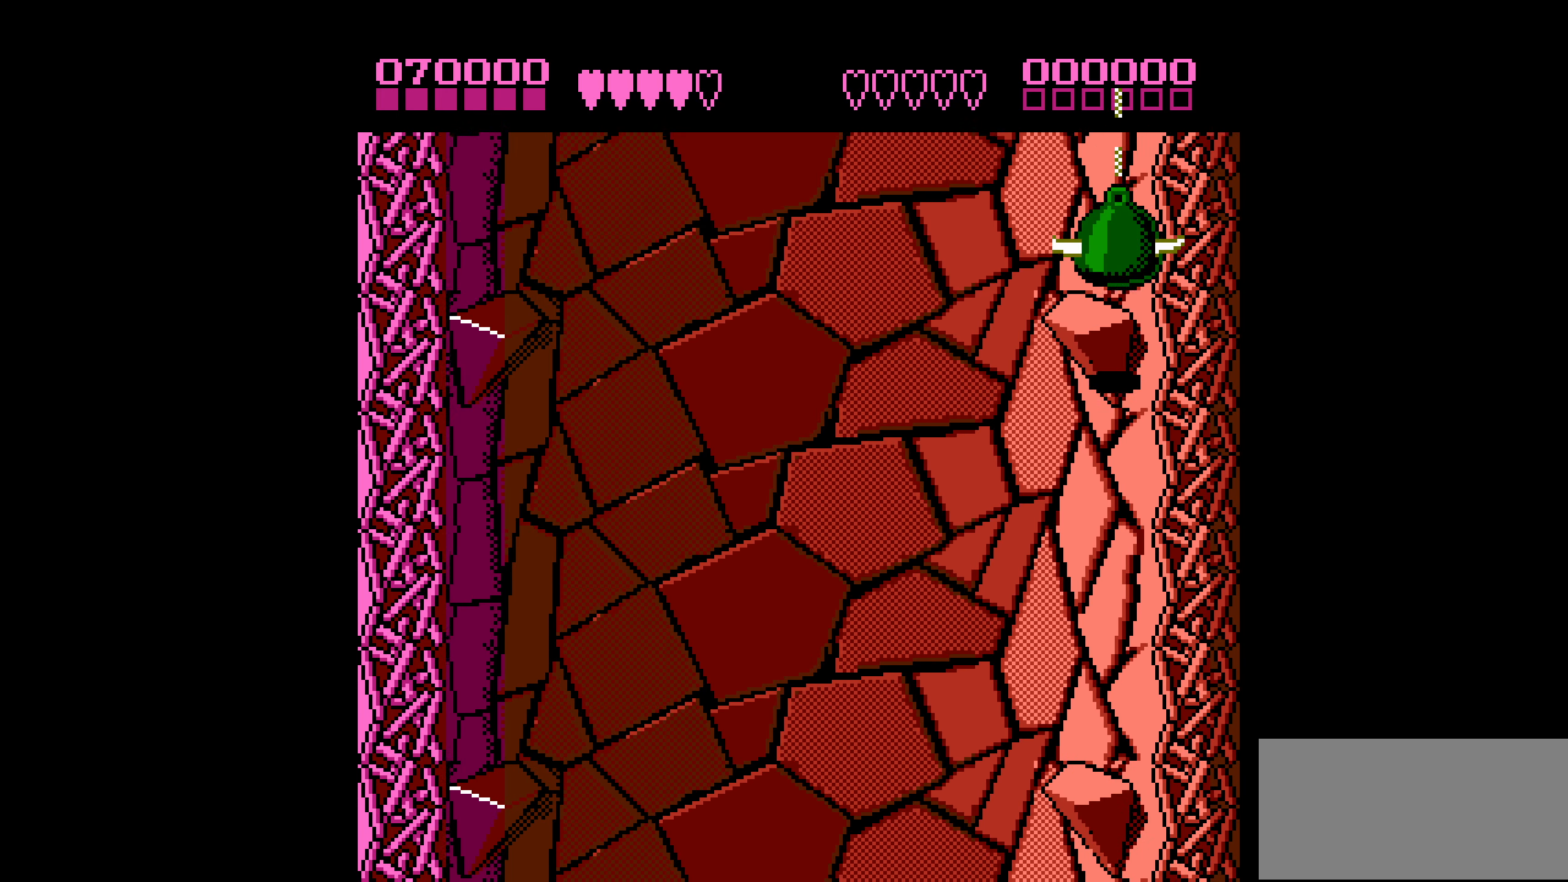
{"buttons": [], "events": []}
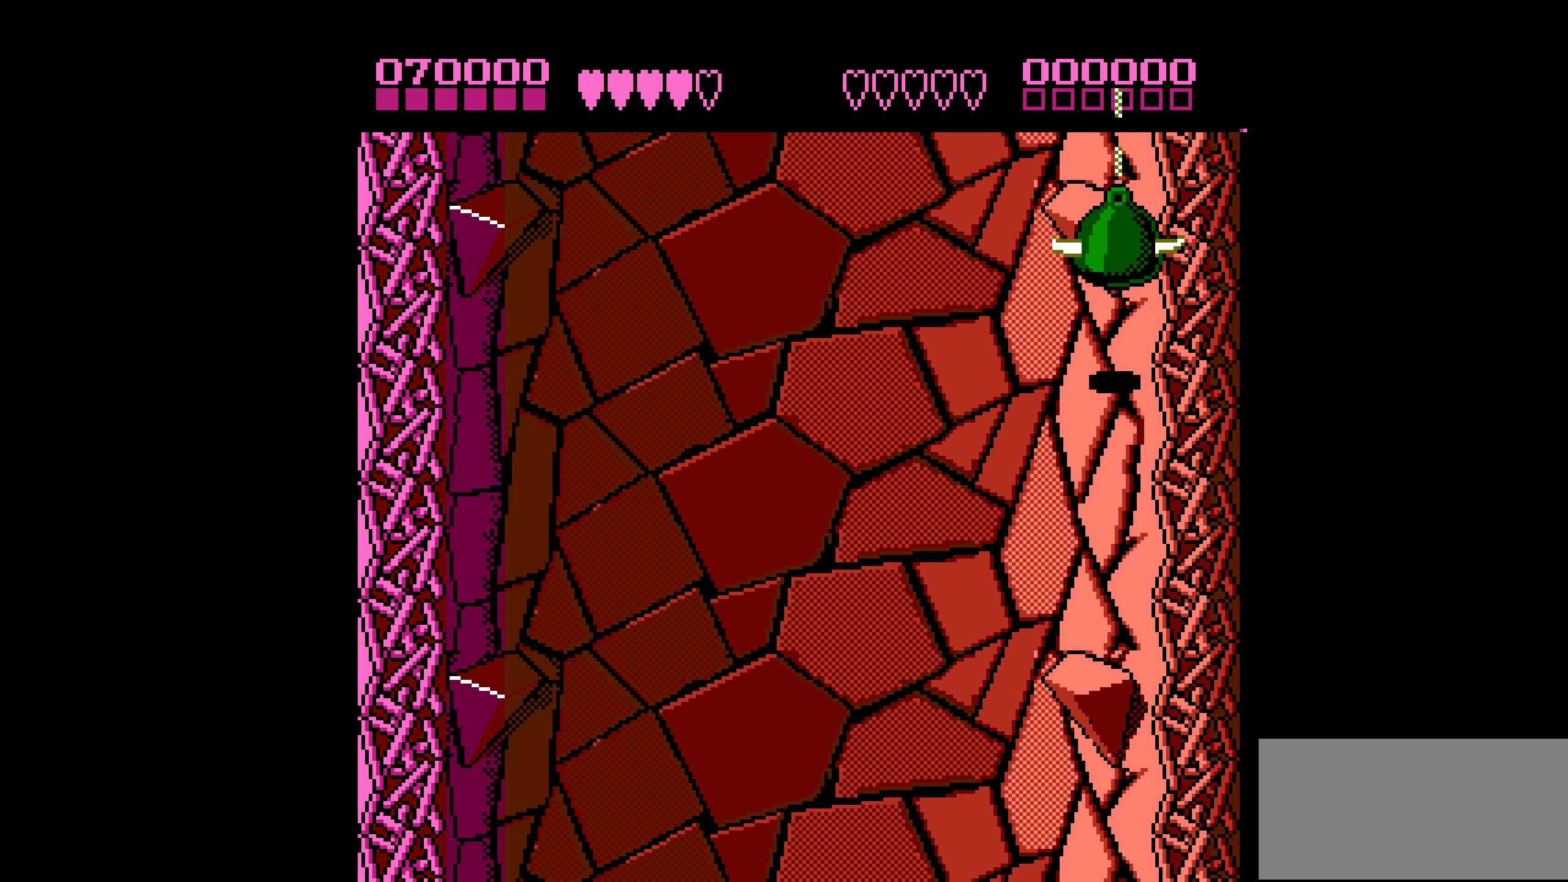
{"buttons": ["DPAD_DOWN"], "events": [[300, "DPAD_DOWN", "down"]]}
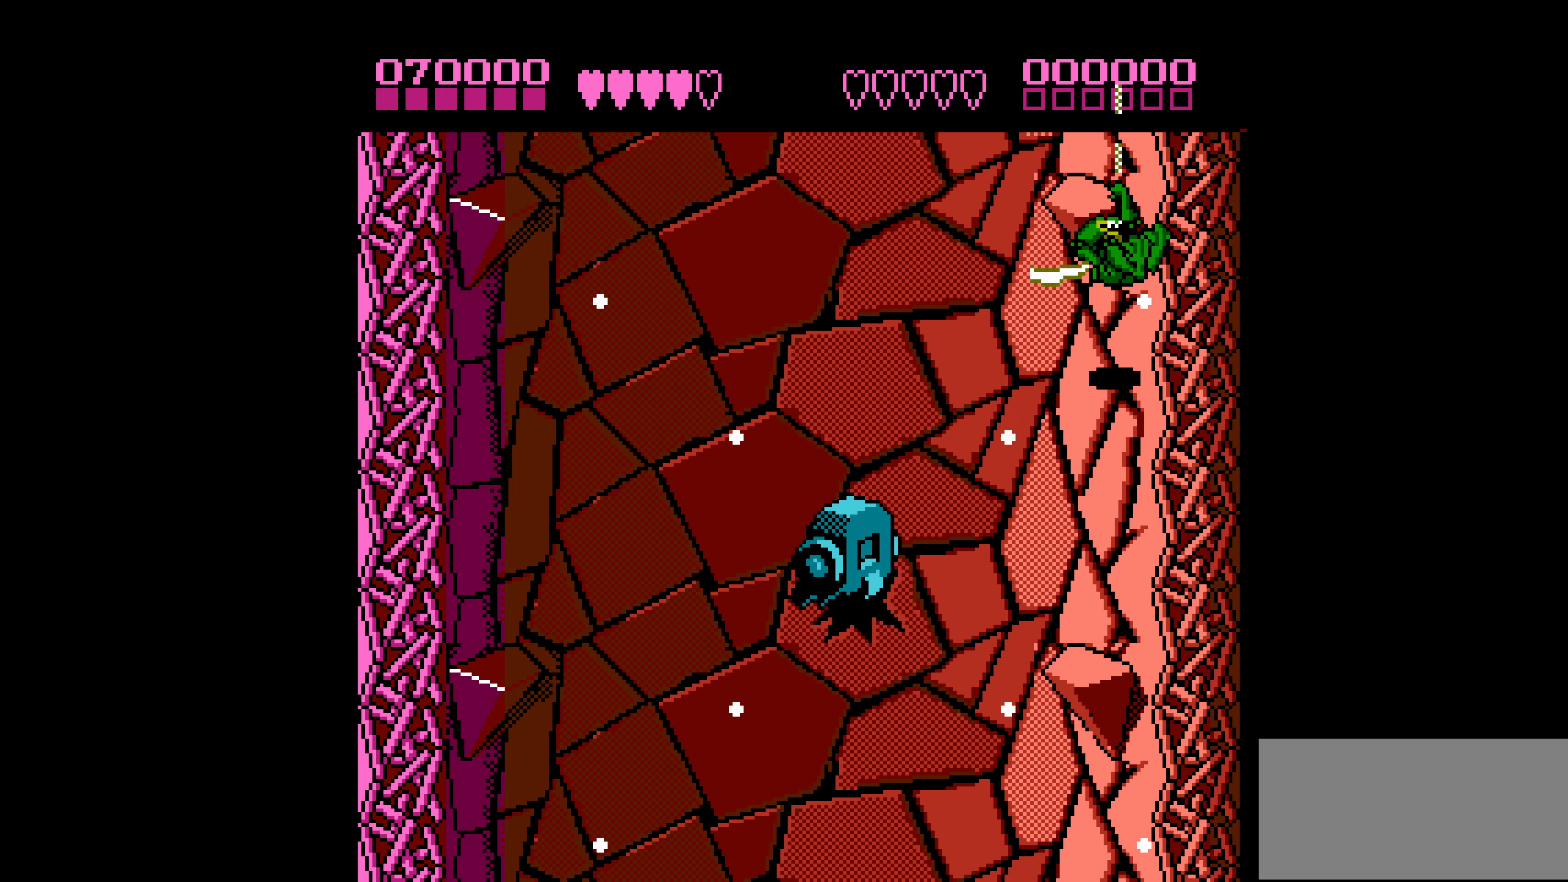
{"buttons": ["B"], "events": [[417, "B", "down"], [450, "DPAD_DOWN", "up"]]}
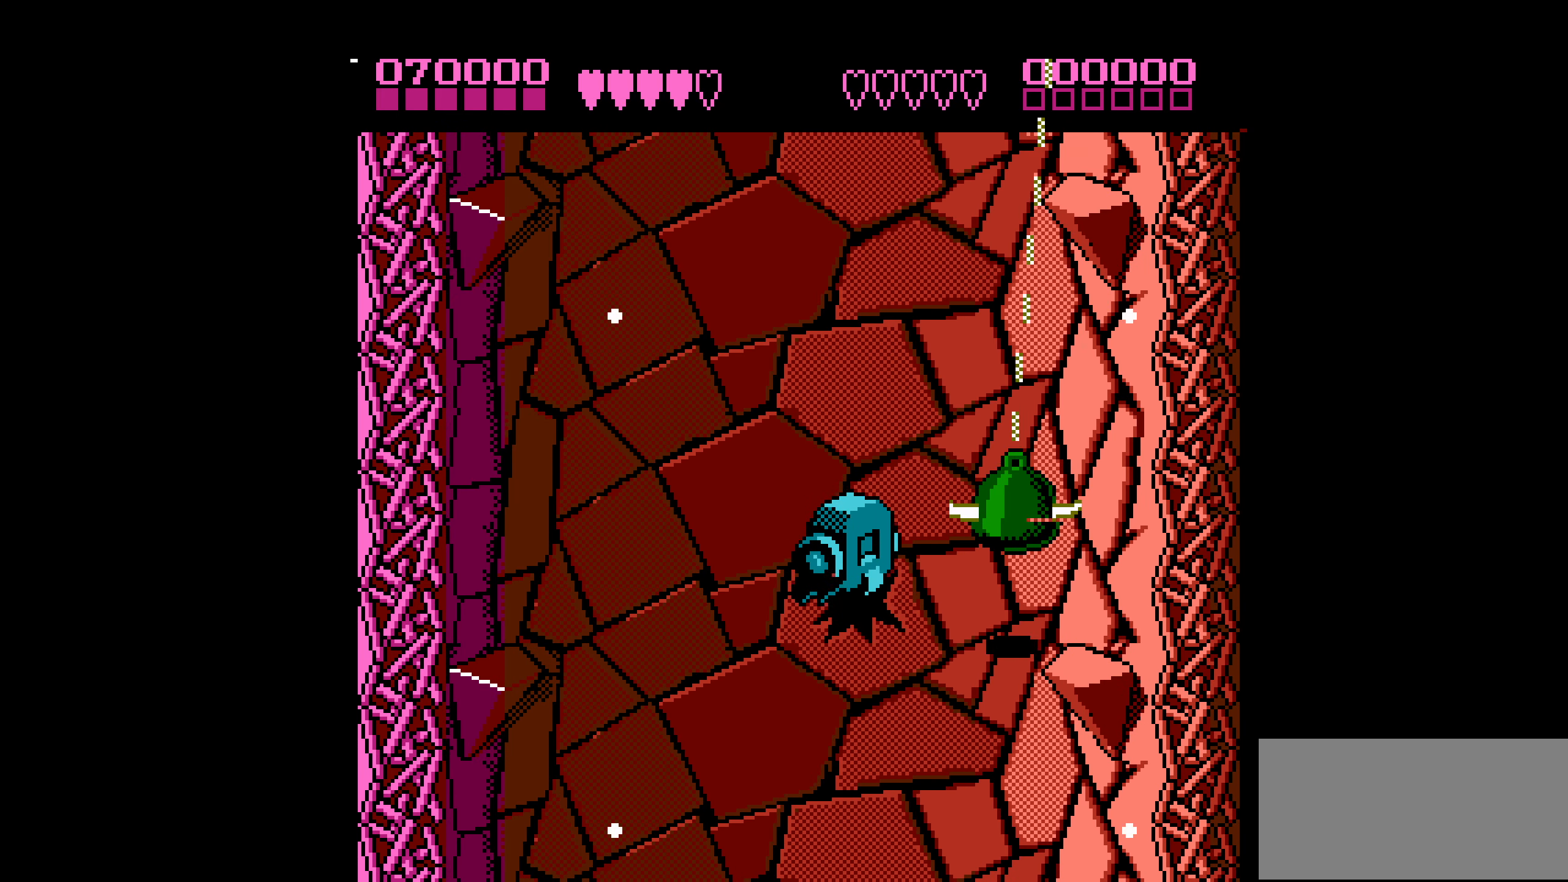
{"buttons": ["B", "DPAD_UP", "DPAD_RIGHT"], "events": [[467, "DPAD_RIGHT", "down"], [500, "DPAD_UP", "down"]]}
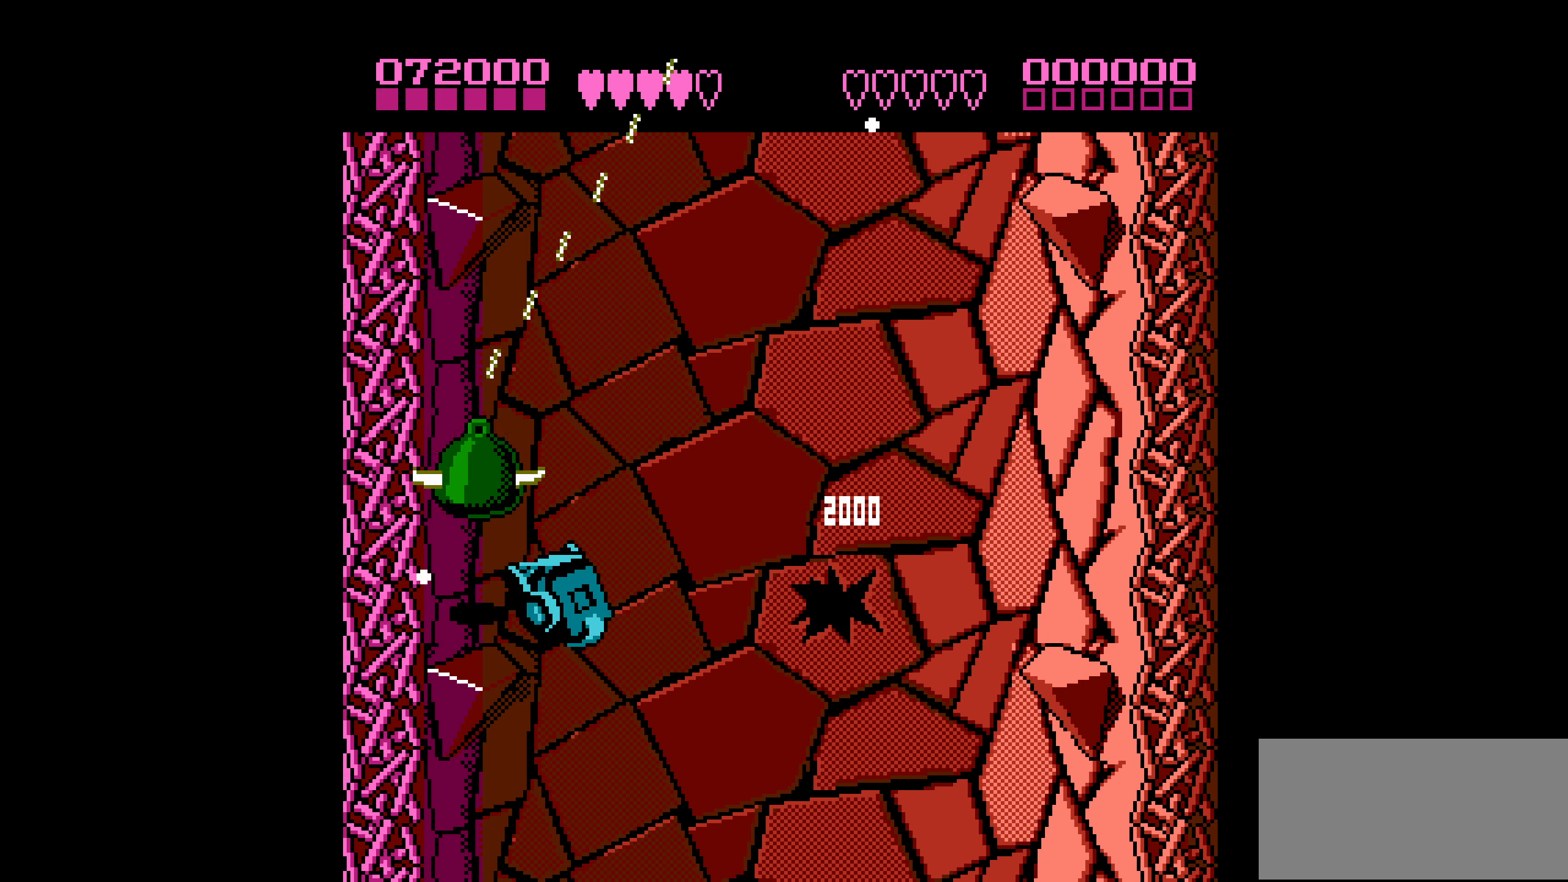
{"buttons": ["DPAD_UP", "DPAD_RIGHT"], "events": [[17, "B", "up"]]}
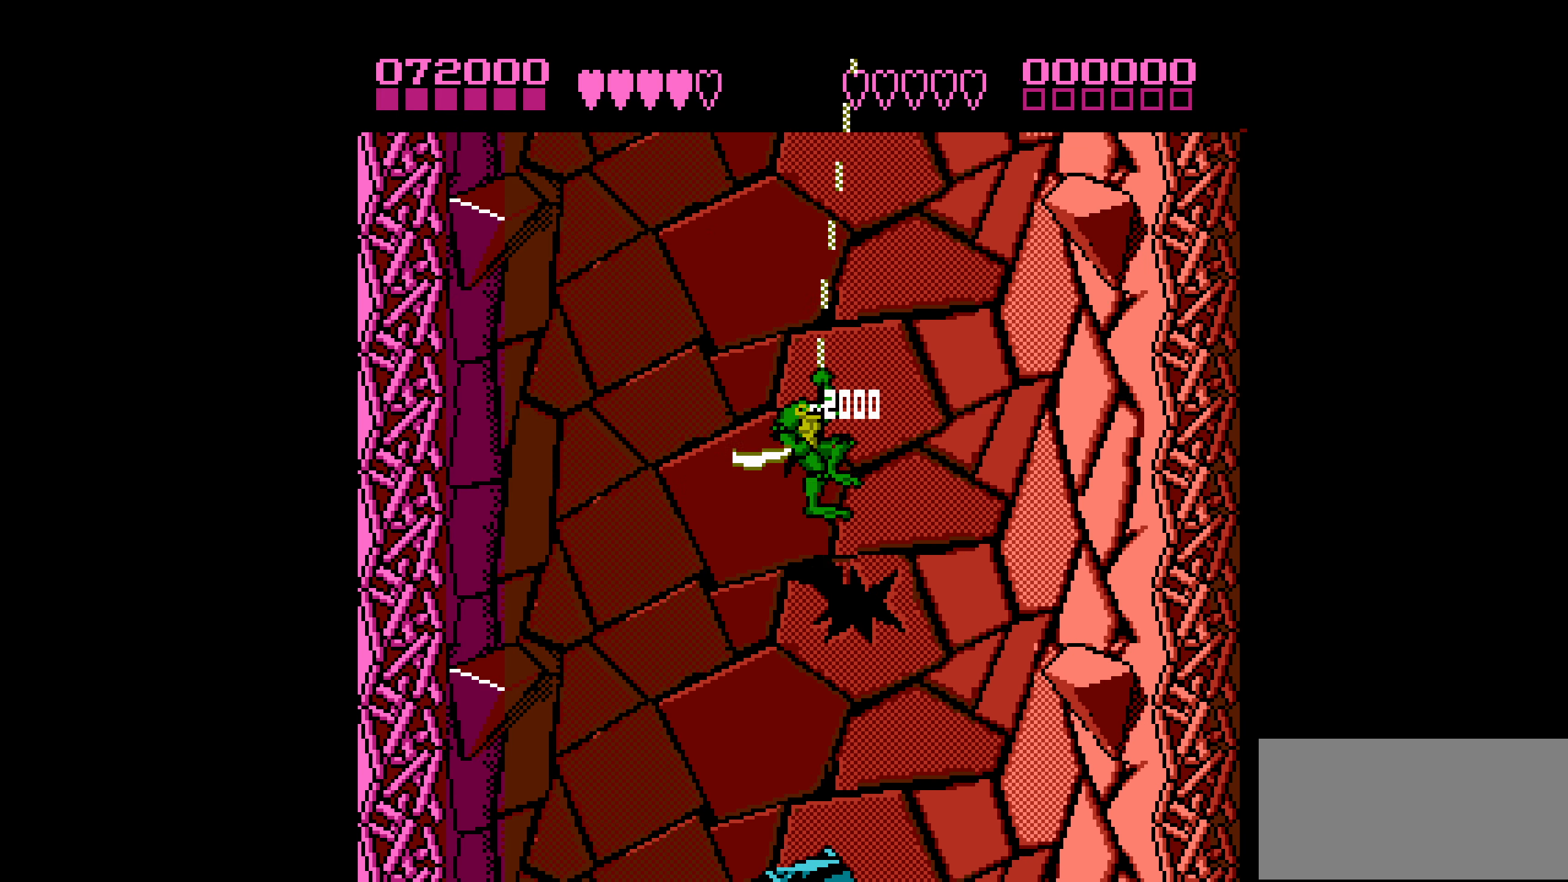
{"buttons": ["DPAD_UP"], "events": [[150, "DPAD_RIGHT", "up"]]}